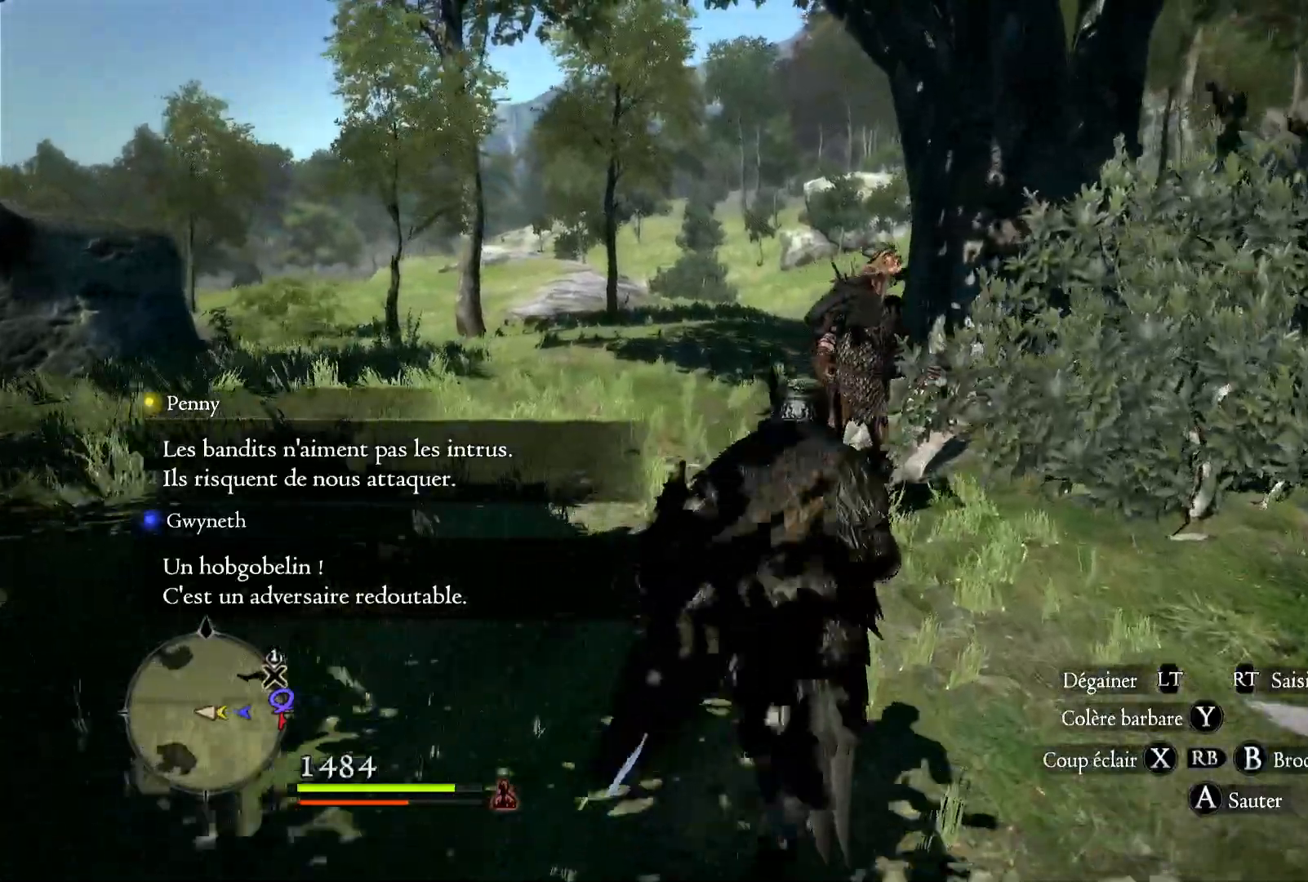
Gameplay with a controller (Xbox layout); each line is a JSON object with the inputs held at the frame after it (dt_ms = milliseconds from this image to that frame). "button_events" lists button changes between this image and that frame as [ms after this image, input, new state], when the widget could be followed in between (sticks are given only as held states). Not read: R1.
{"dt_ms": 500, "buttons": ["Y"], "left_stick": "up", "right_stick": "center", "button_events": [[383, "Y", "down"]]}
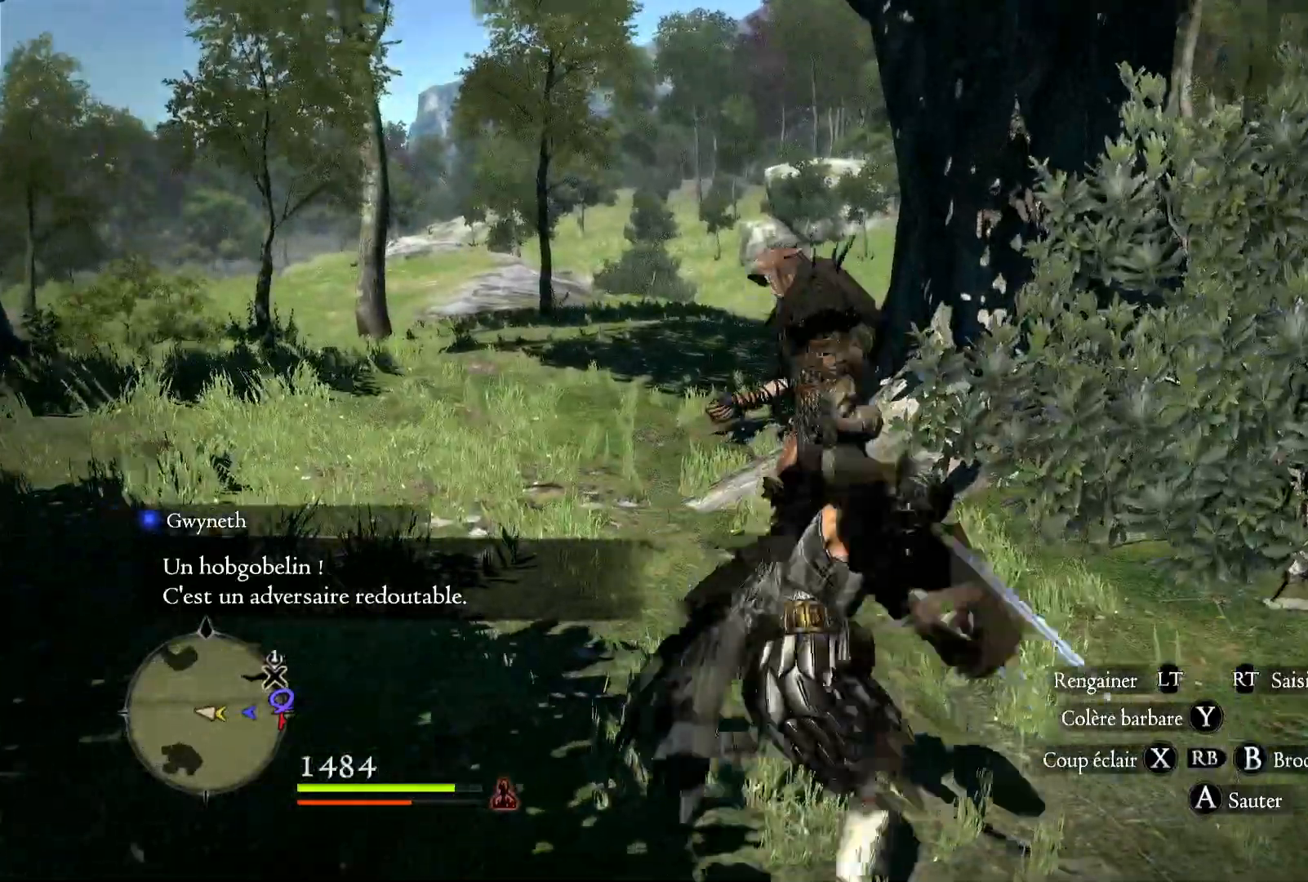
{"dt_ms": 500, "buttons": [], "left_stick": "up", "right_stick": "center", "button_events": [[83, "Y", "up"]]}
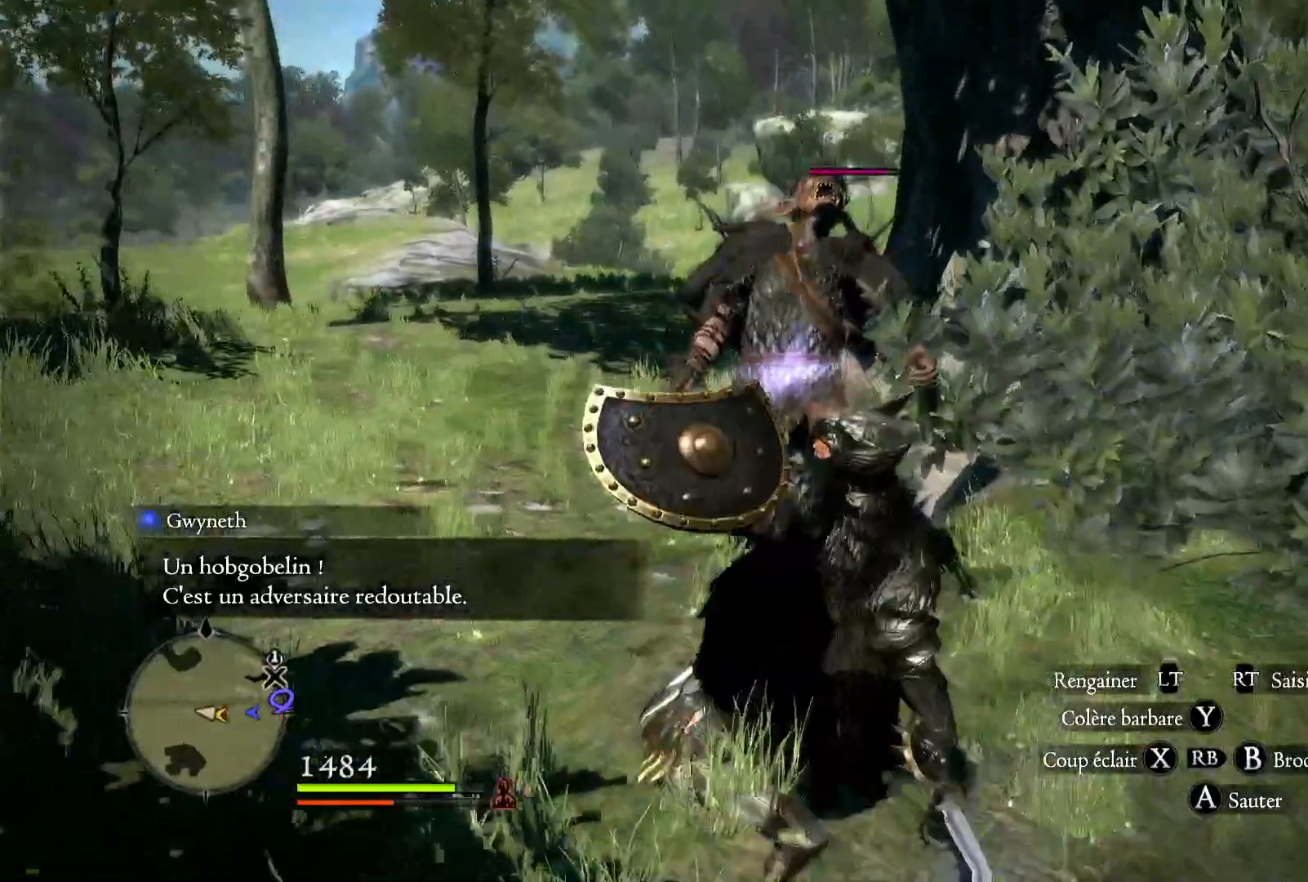
{"dt_ms": 500, "buttons": [], "left_stick": "up-left", "right_stick": "down-right", "button_events": []}
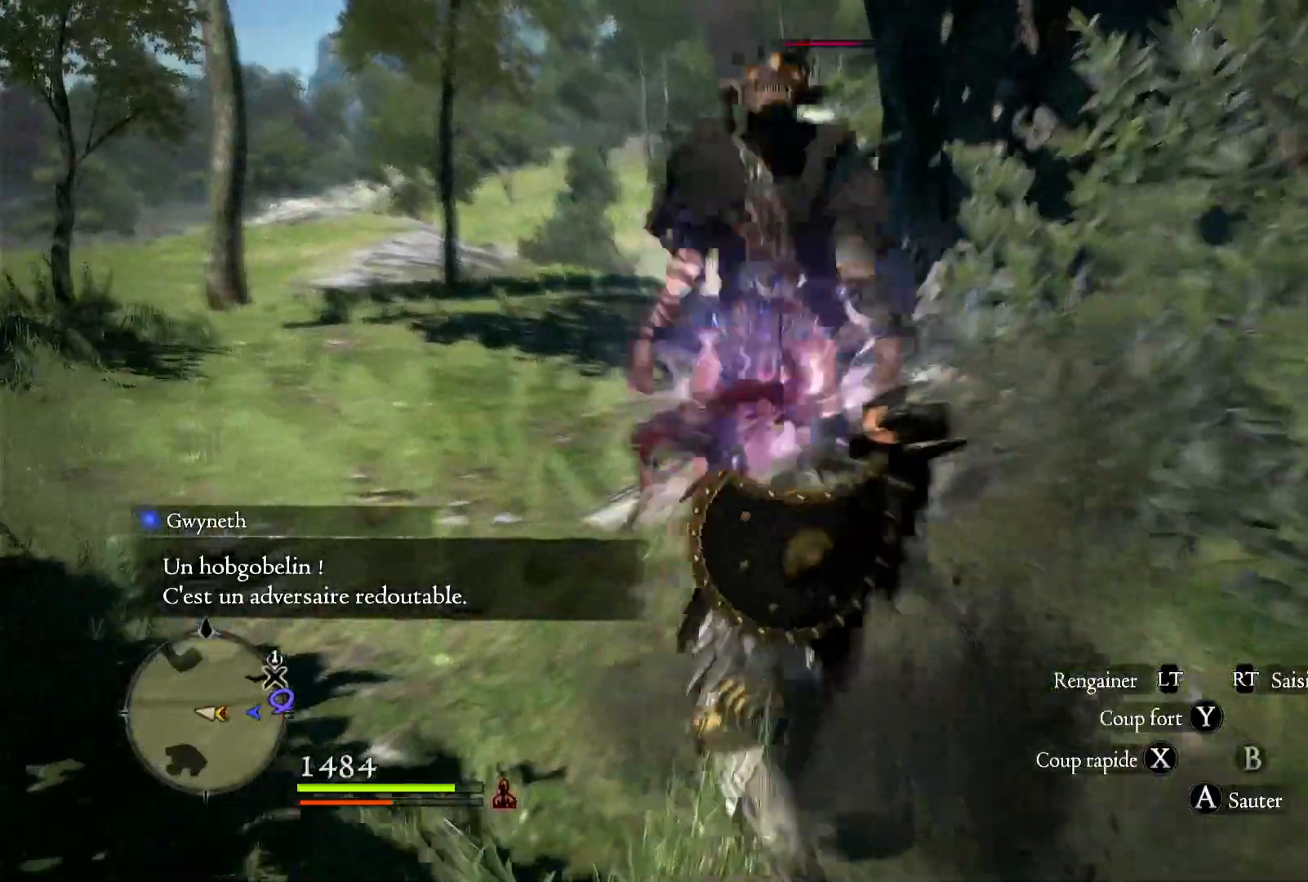
{"dt_ms": 500, "buttons": [], "left_stick": "up-left", "right_stick": "right", "button_events": []}
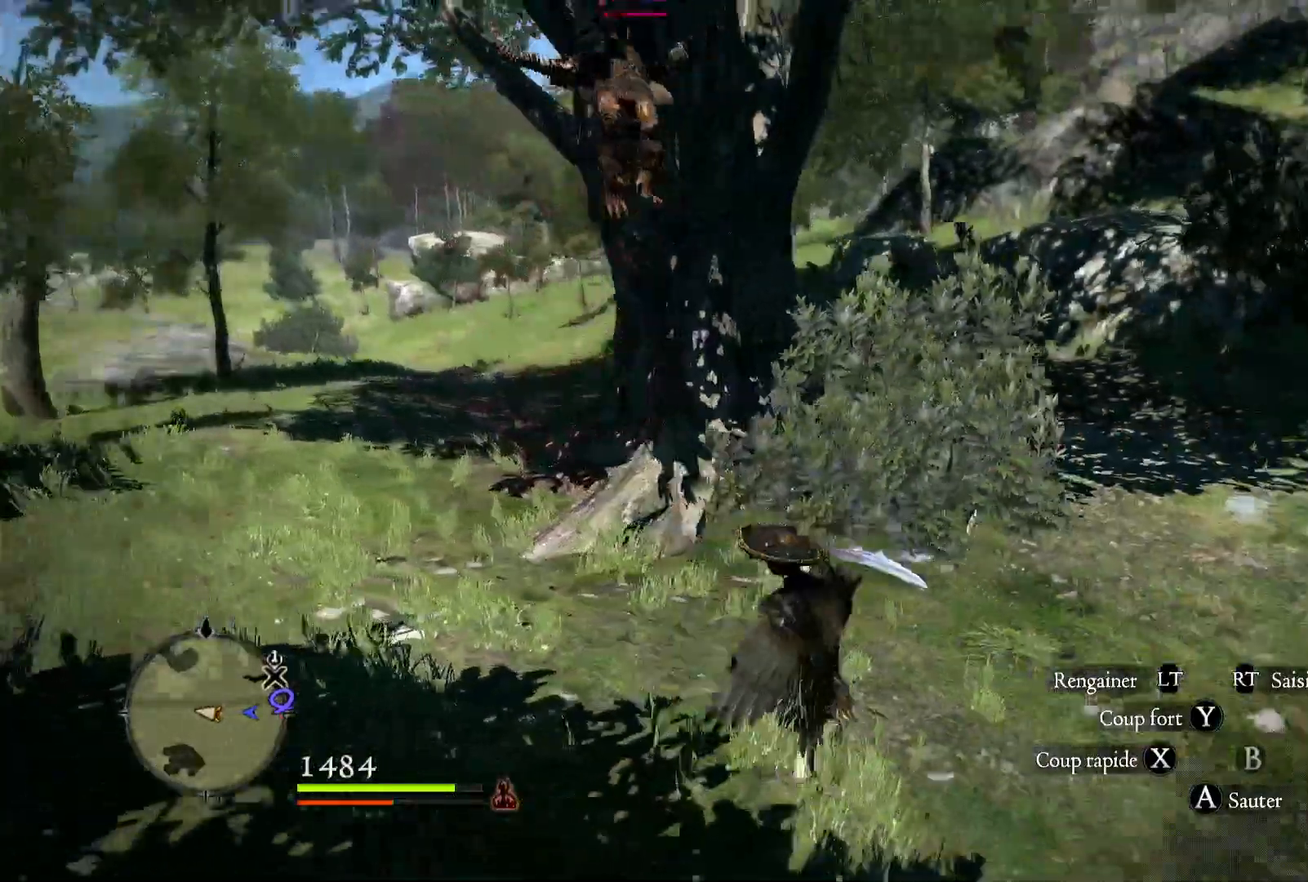
{"dt_ms": 500, "buttons": [], "left_stick": "left", "right_stick": "center", "button_events": []}
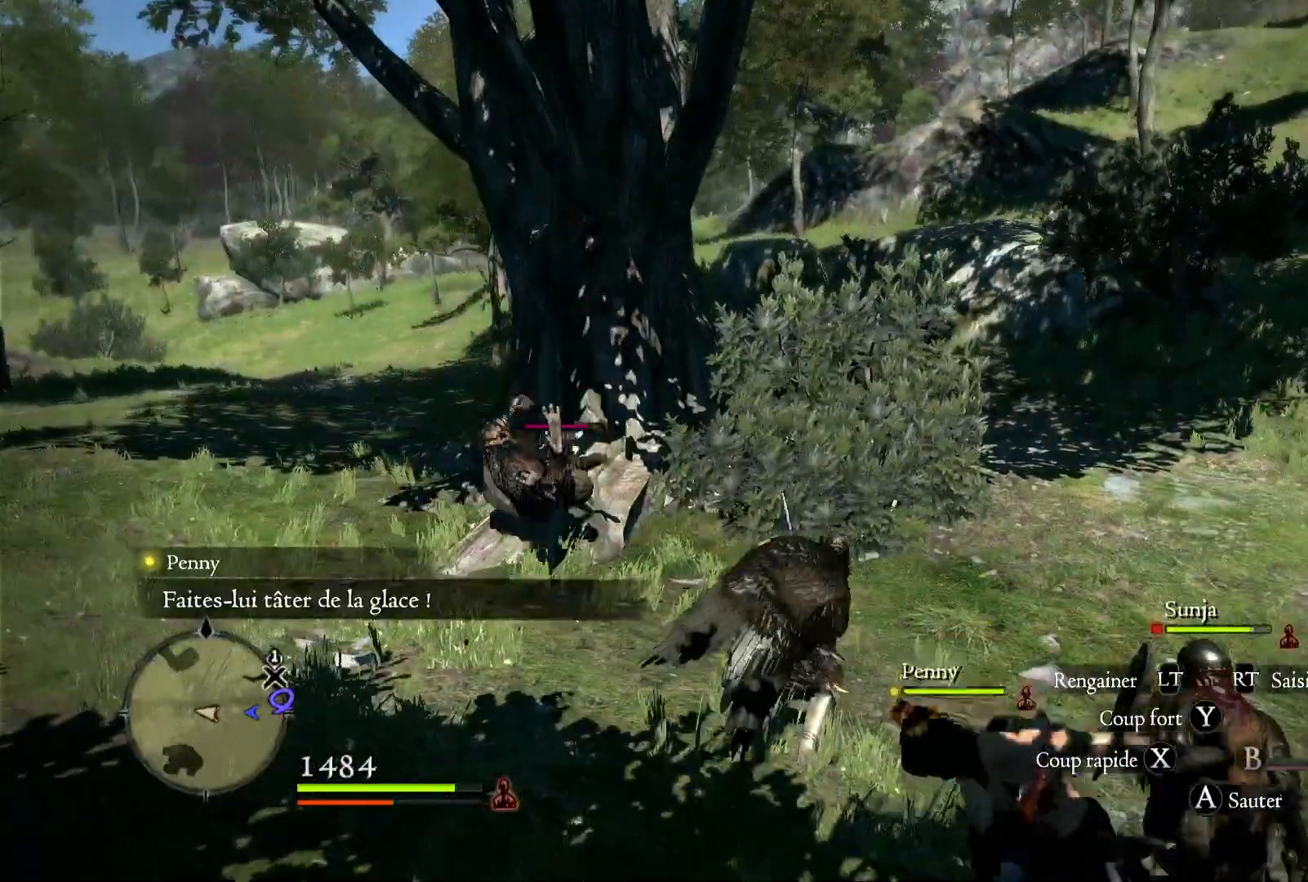
{"dt_ms": 500, "buttons": [], "left_stick": "up-left", "right_stick": "center", "button_events": []}
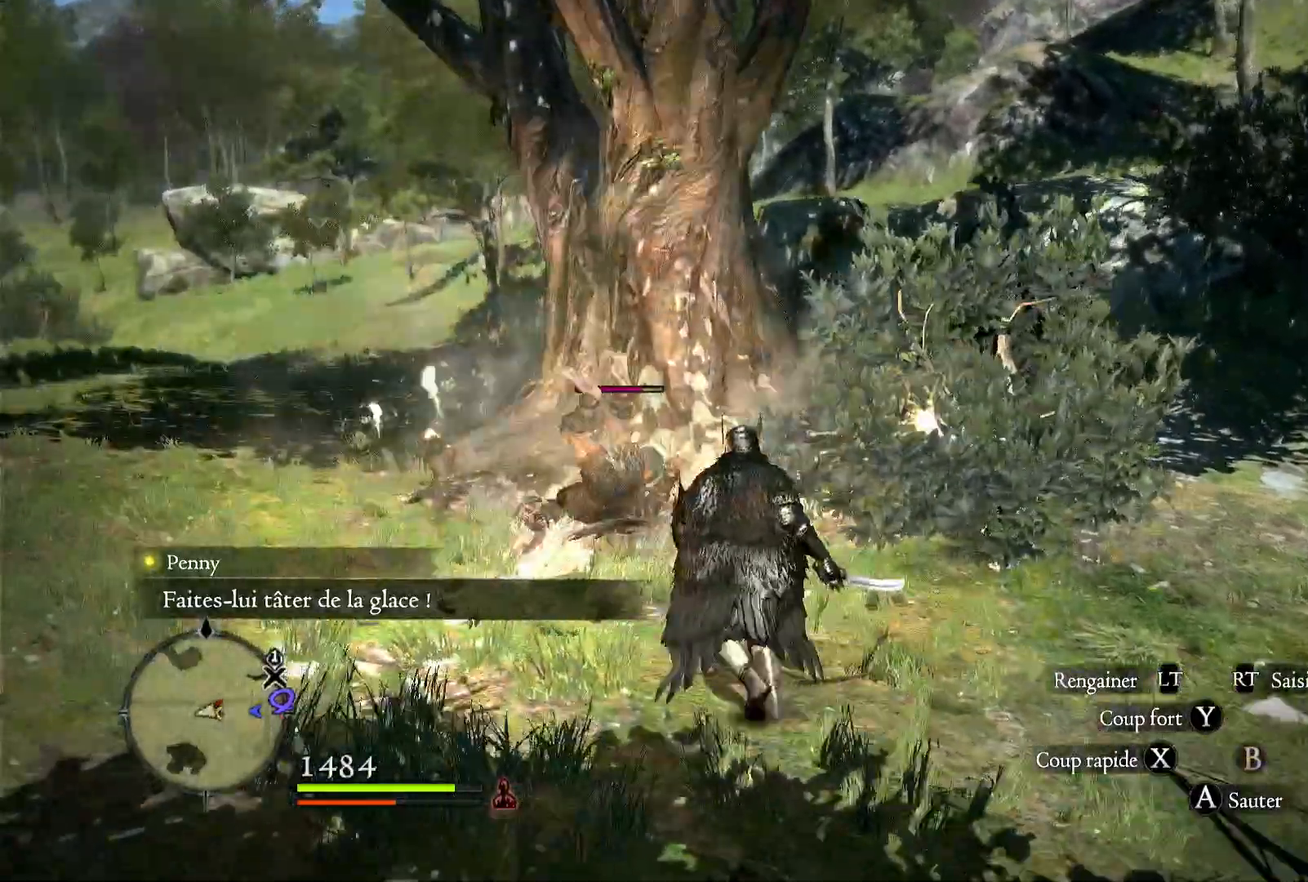
{"dt_ms": 500, "buttons": ["X"], "left_stick": "center", "right_stick": "center", "button_events": [[250, "X", "down"], [383, "X", "up"], [450, "X", "down"]]}
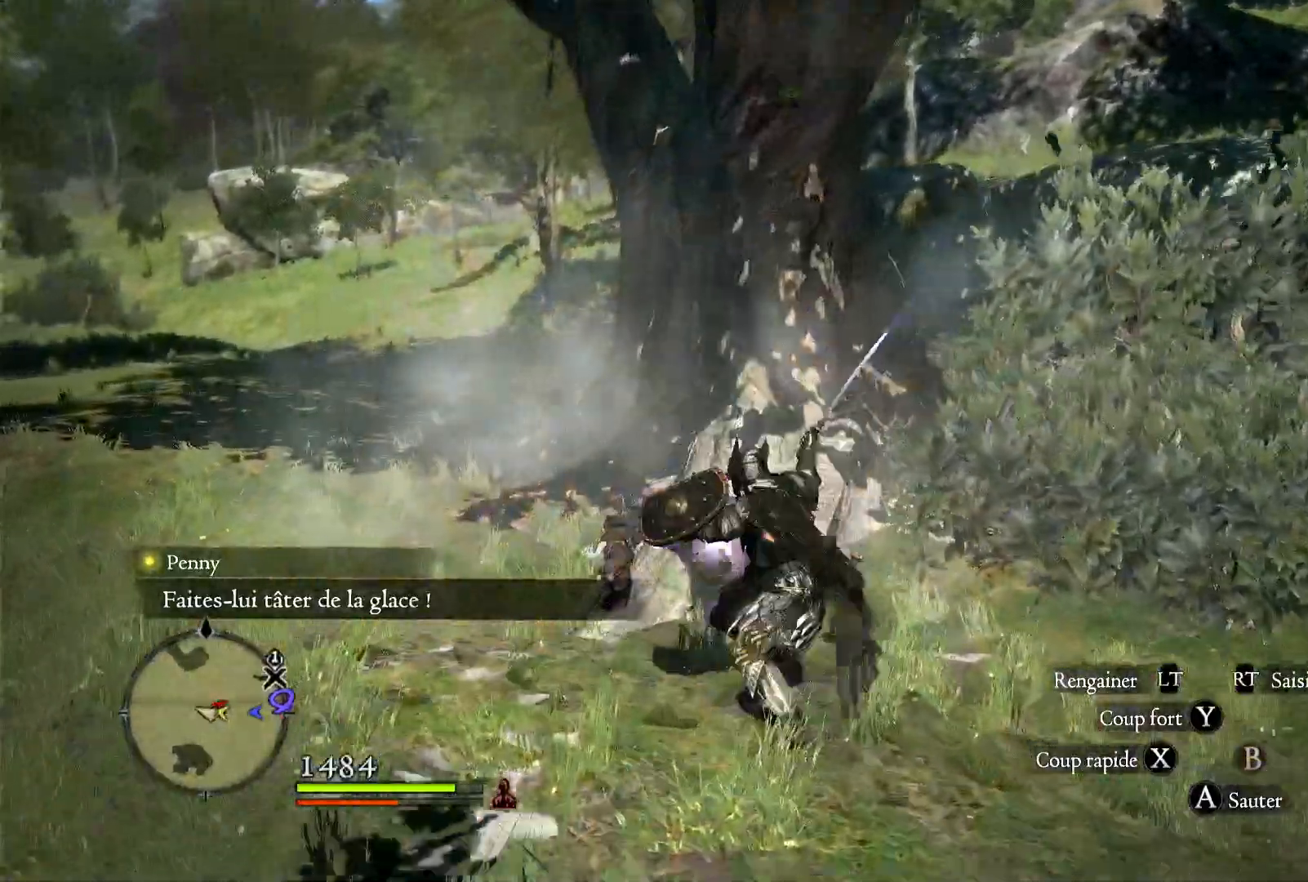
{"dt_ms": 500, "buttons": [], "left_stick": "center", "right_stick": "center", "button_events": [[83, "X", "up"], [150, "X", "down"], [283, "X", "up"], [350, "X", "down"], [450, "X", "up"]]}
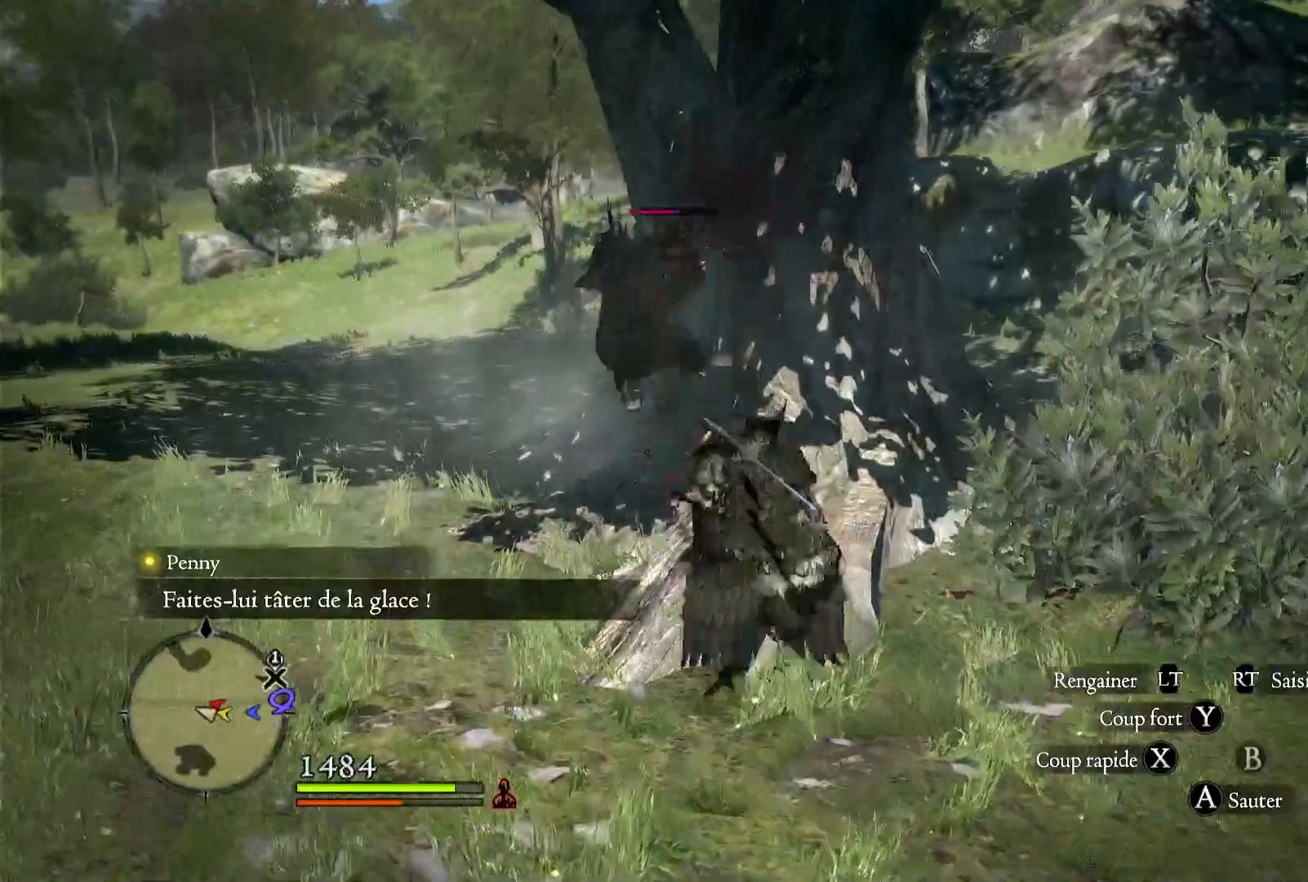
{"dt_ms": 500, "buttons": [], "left_stick": "left", "right_stick": "center", "button_events": [[17, "X", "down"], [150, "X", "up"]]}
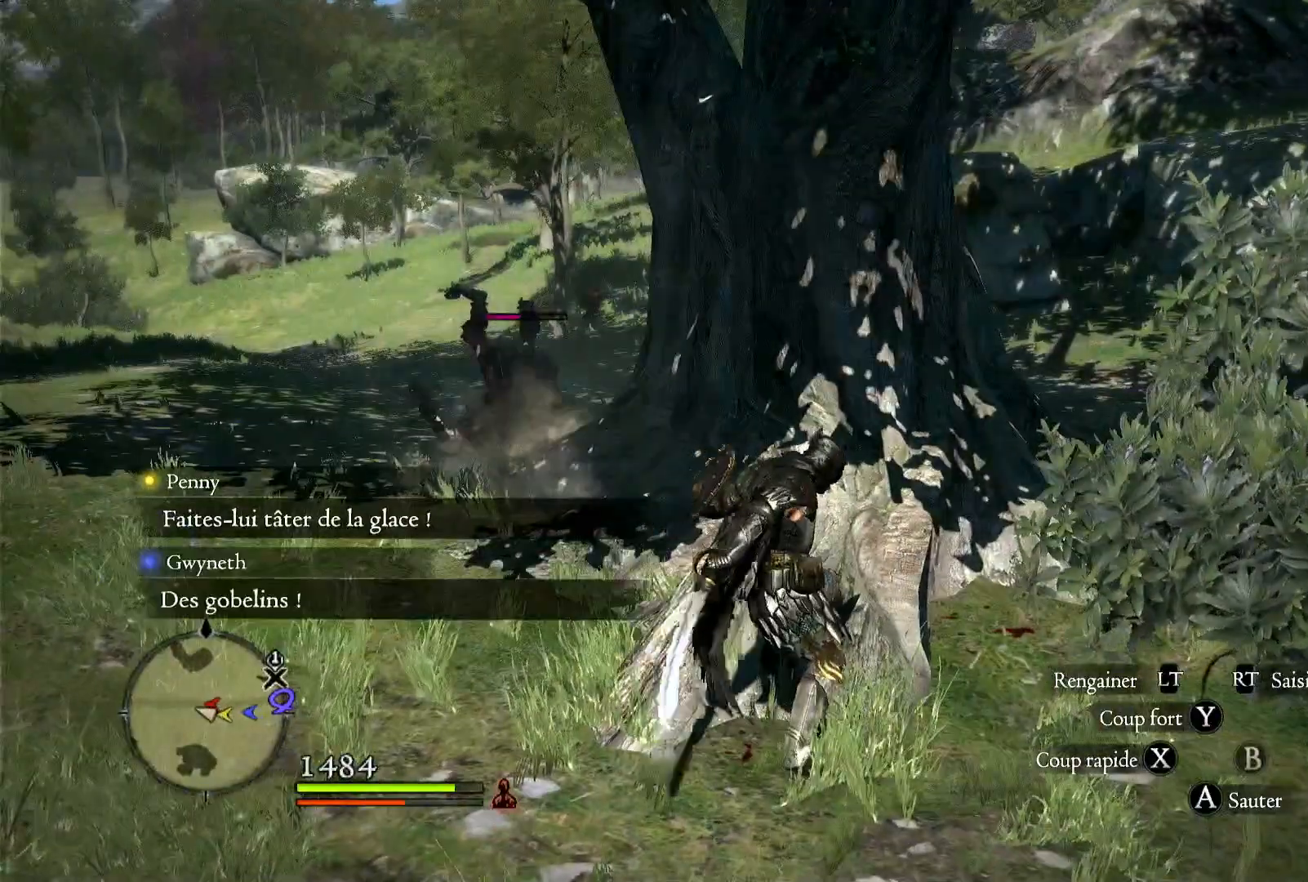
{"dt_ms": 500, "buttons": [], "left_stick": "up-left", "right_stick": "center", "button_events": []}
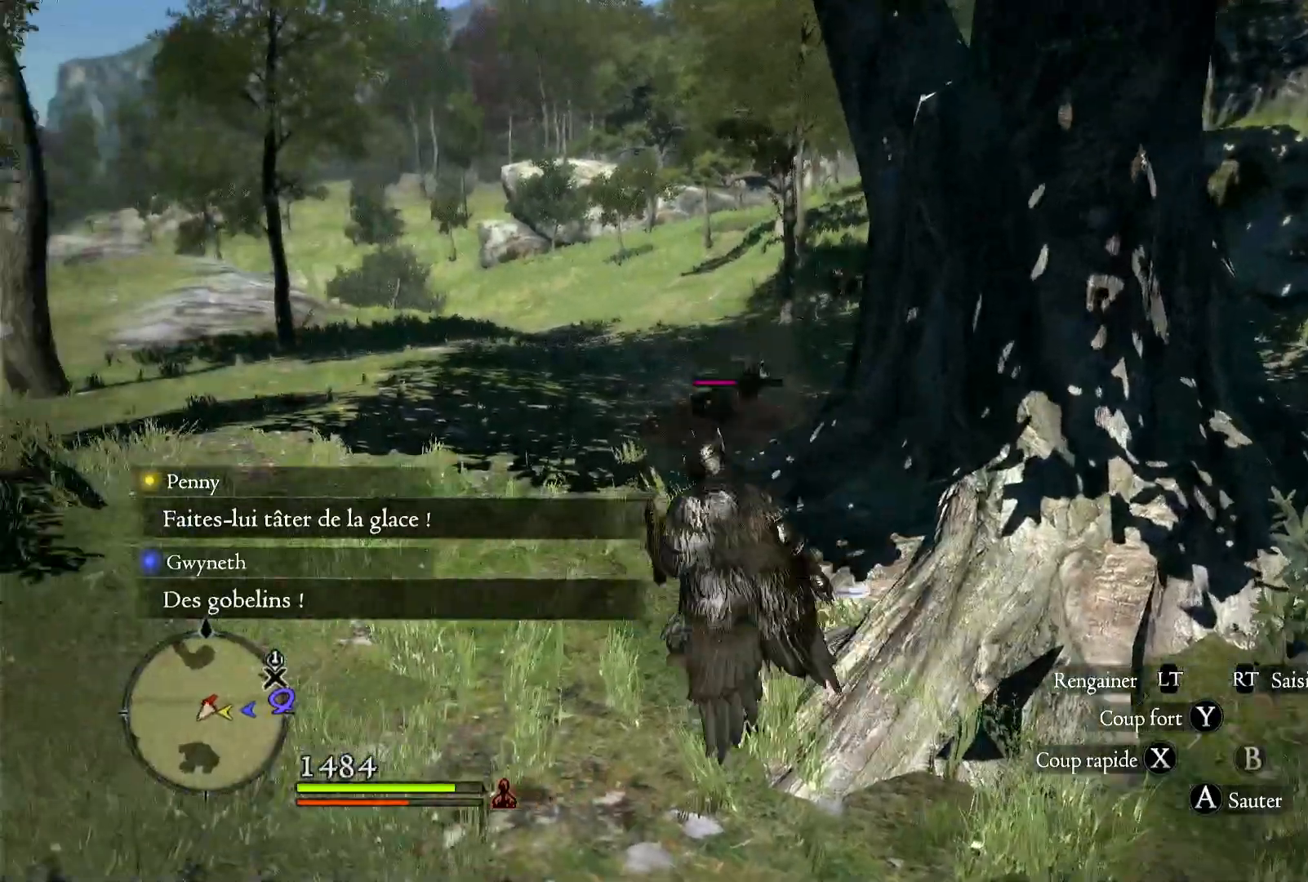
{"dt_ms": 500, "buttons": [], "left_stick": "up", "right_stick": "center", "button_events": []}
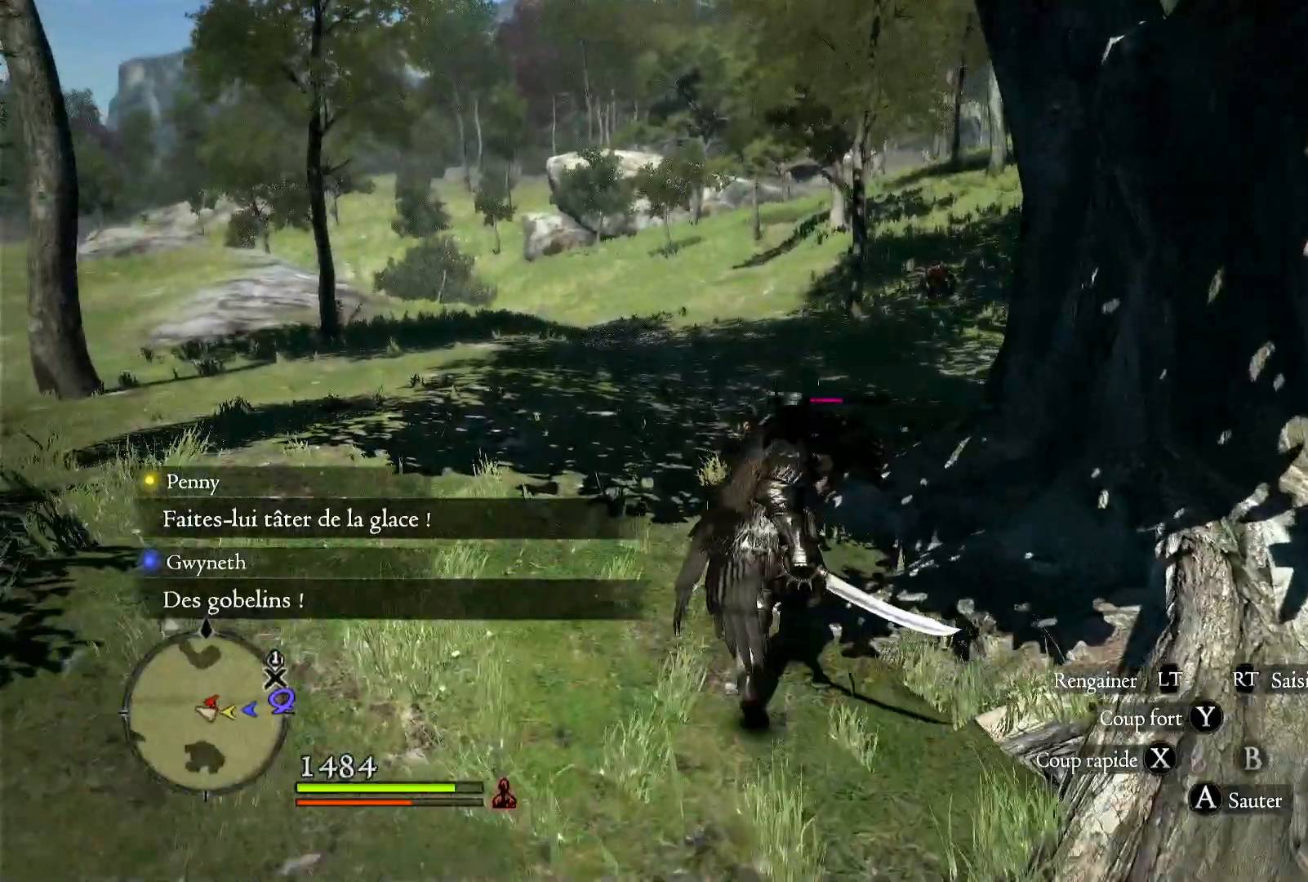
{"dt_ms": 500, "buttons": ["Y"], "left_stick": "up", "right_stick": "center", "button_events": [[17, "A", "down"], [183, "A", "up"], [383, "Y", "down"]]}
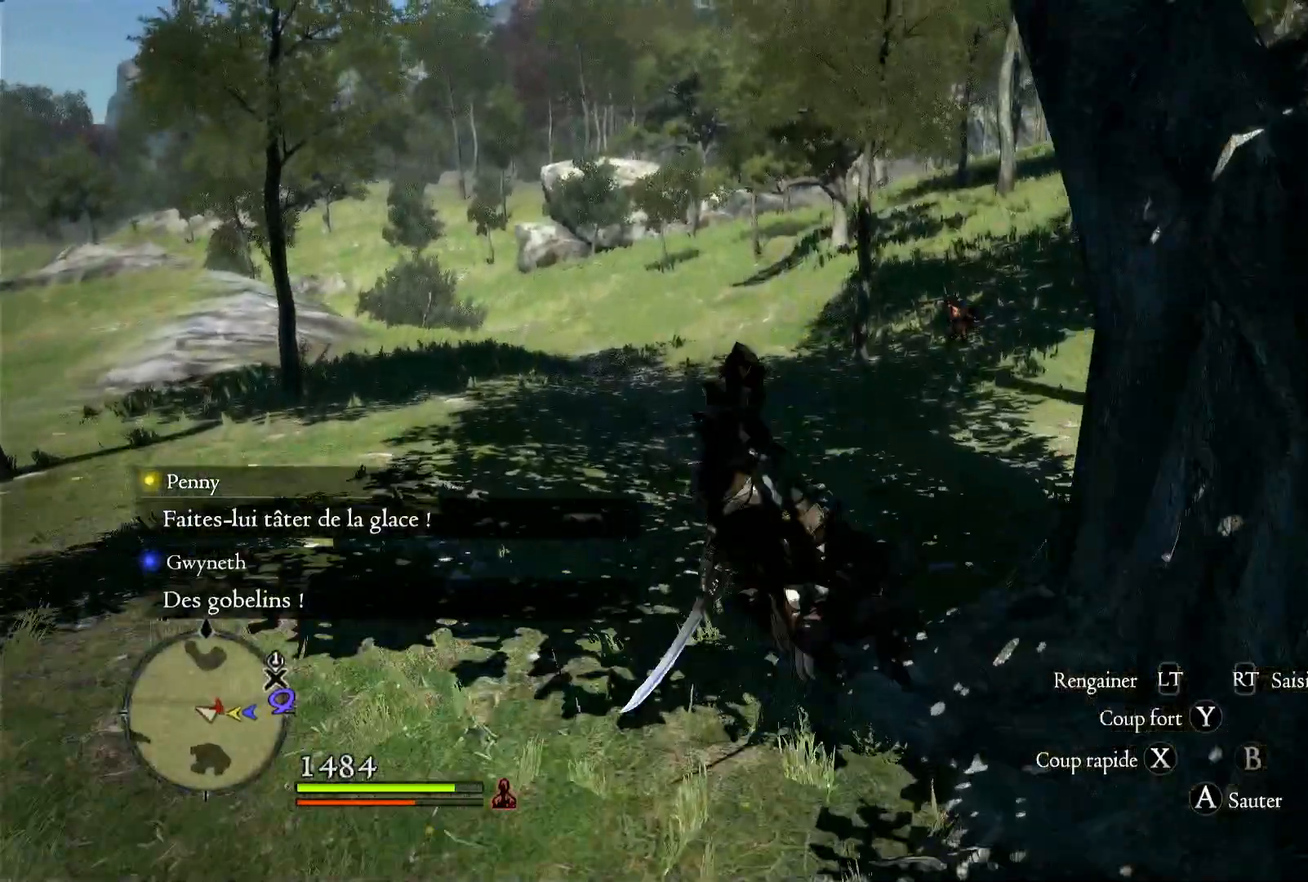
{"dt_ms": 500, "buttons": [], "left_stick": "center", "right_stick": "center", "button_events": [[17, "Y", "up"]]}
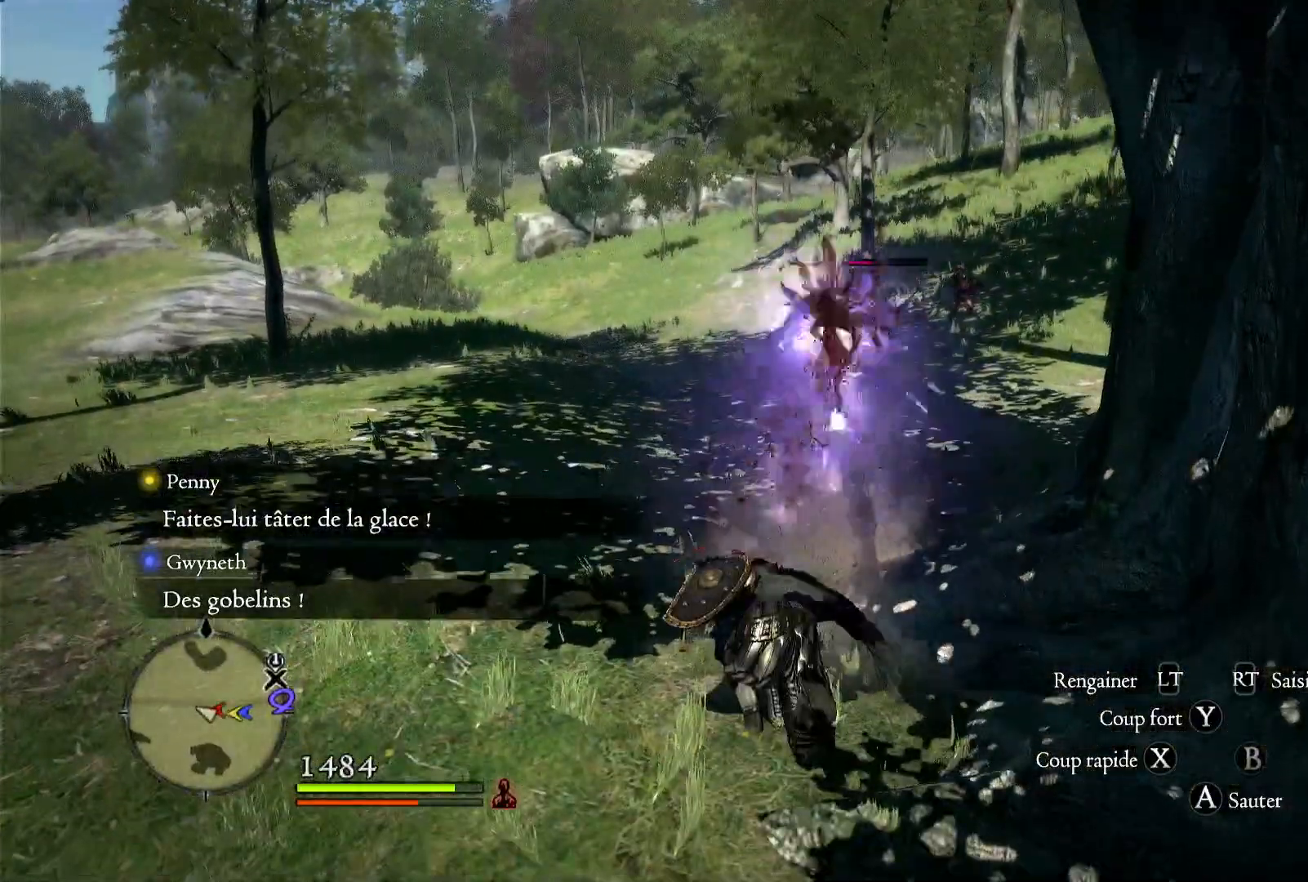
{"dt_ms": 500, "buttons": [], "left_stick": "up-left", "right_stick": "center", "button_events": []}
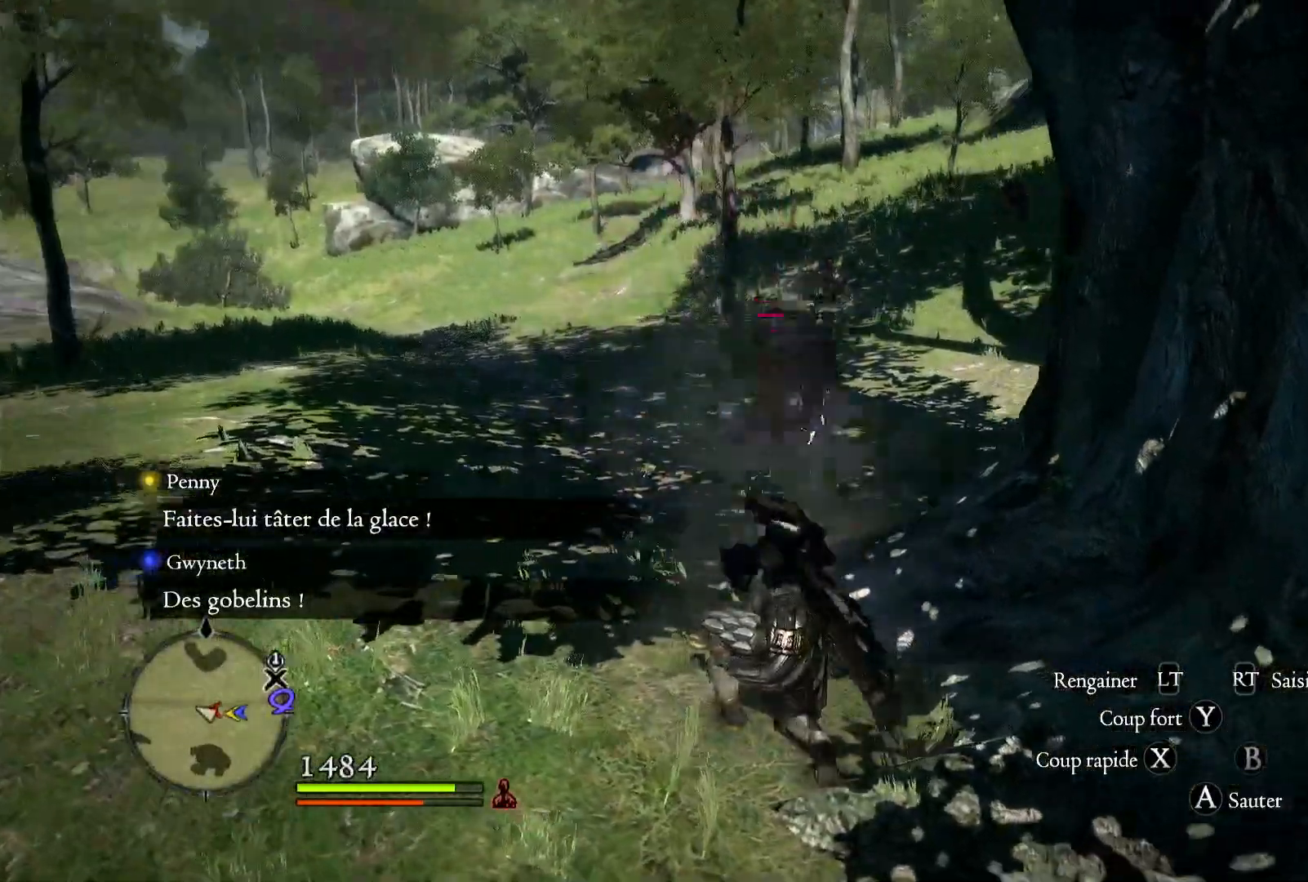
{"dt_ms": 500, "buttons": [], "left_stick": "up", "right_stick": "center", "button_events": []}
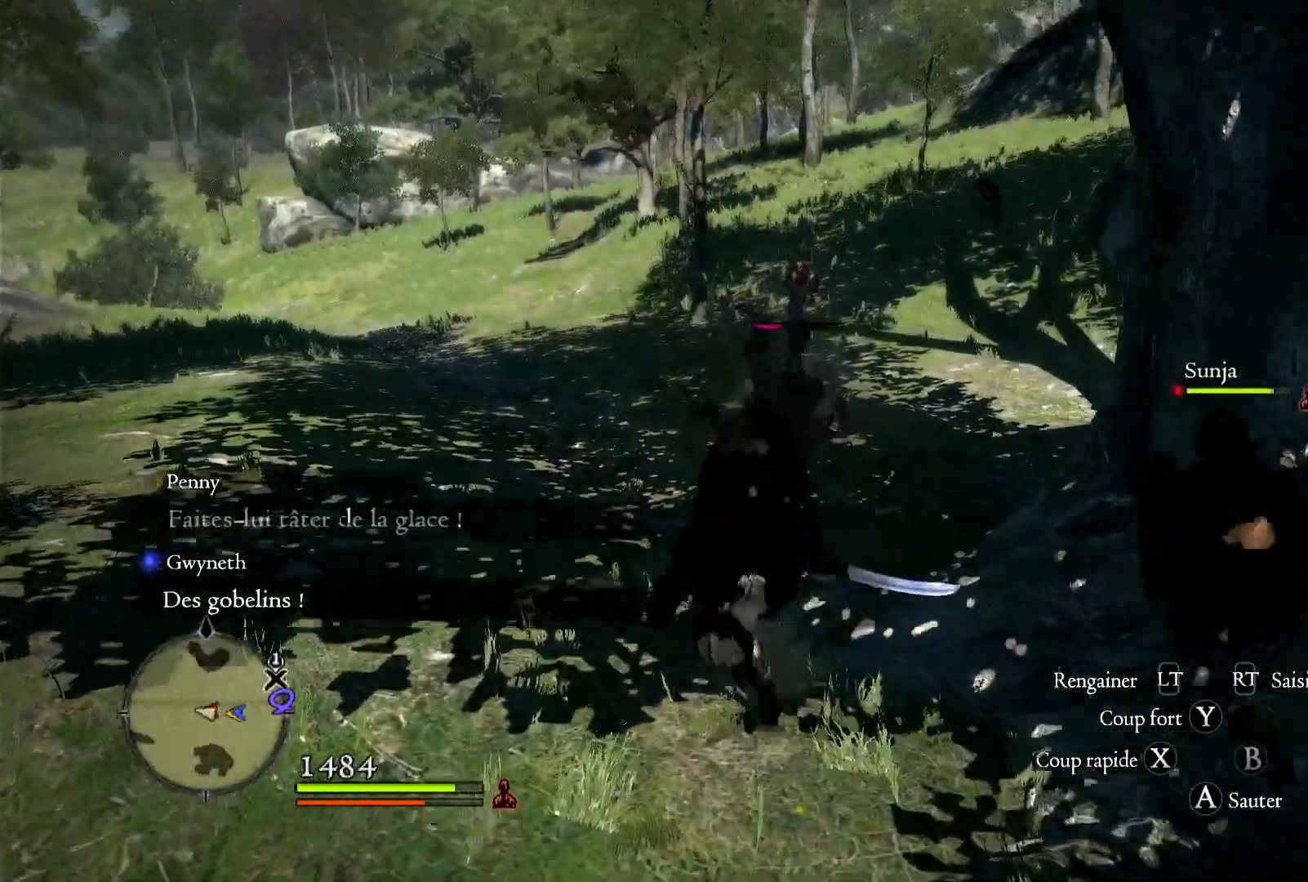
{"dt_ms": 500, "buttons": [], "left_stick": "up", "right_stick": "center", "button_events": [[283, "A", "down"], [450, "A", "up"]]}
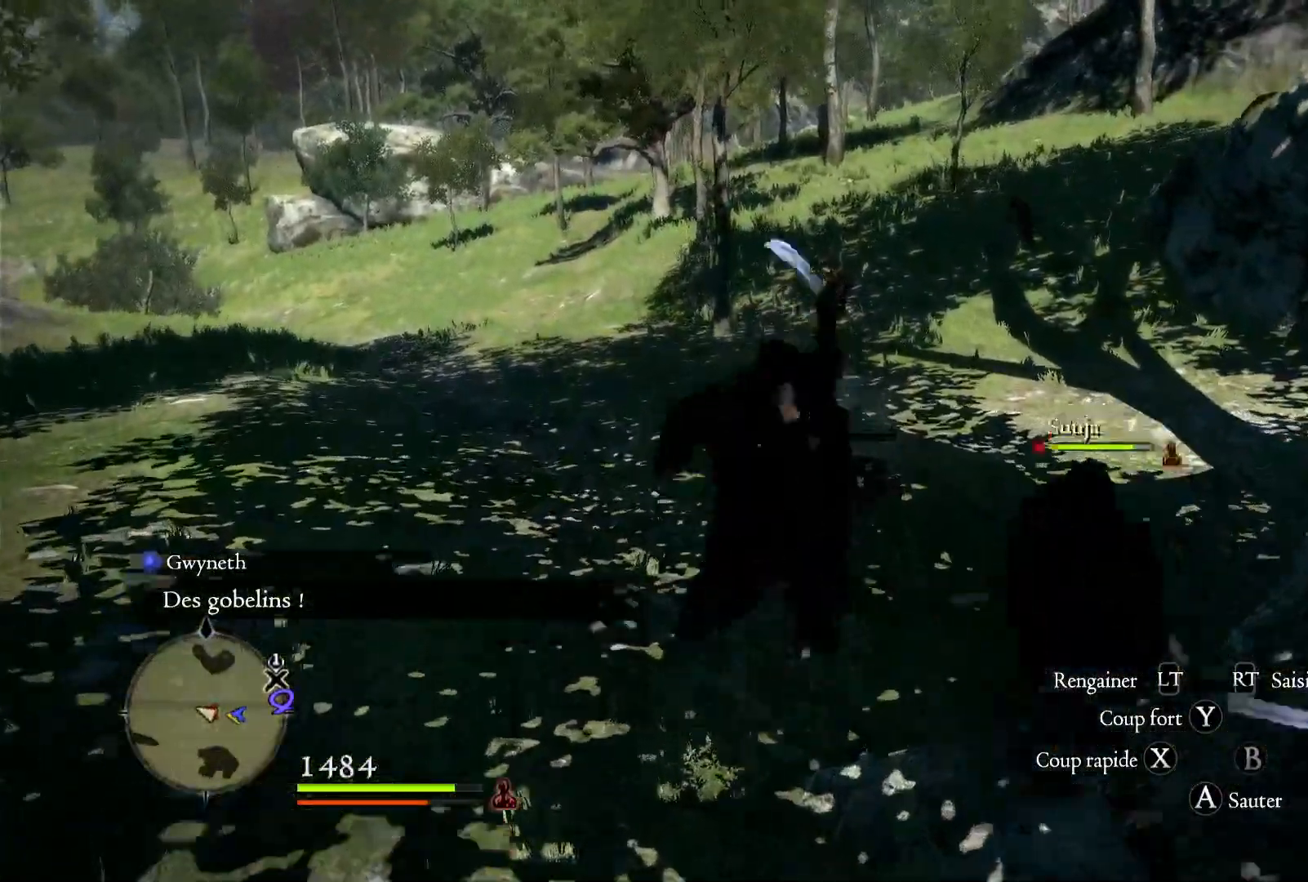
{"dt_ms": 500, "buttons": [], "left_stick": "up", "right_stick": "center", "button_events": [[83, "Y", "down"], [200, "Y", "up"]]}
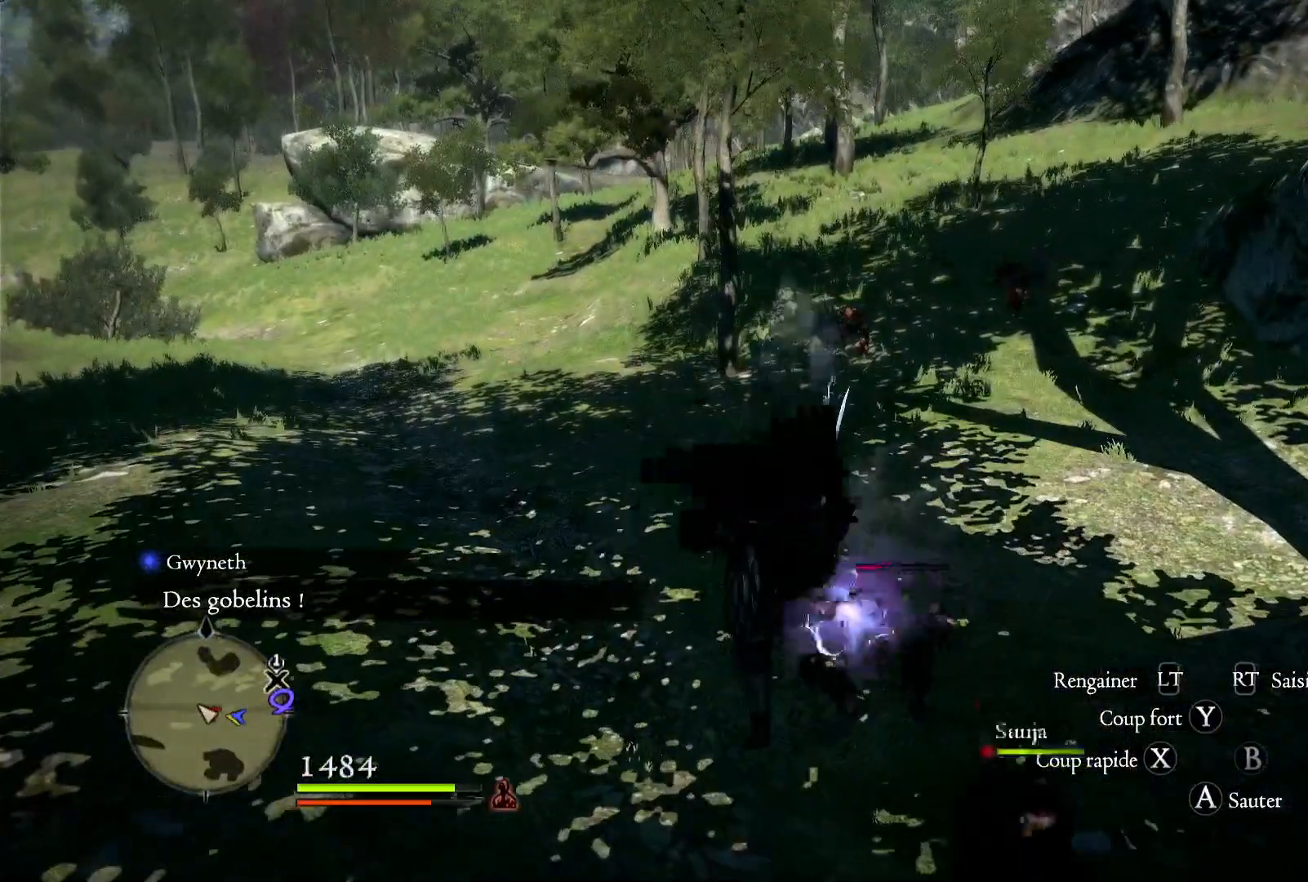
{"dt_ms": 500, "buttons": [], "left_stick": "up-right", "right_stick": "center", "button_events": []}
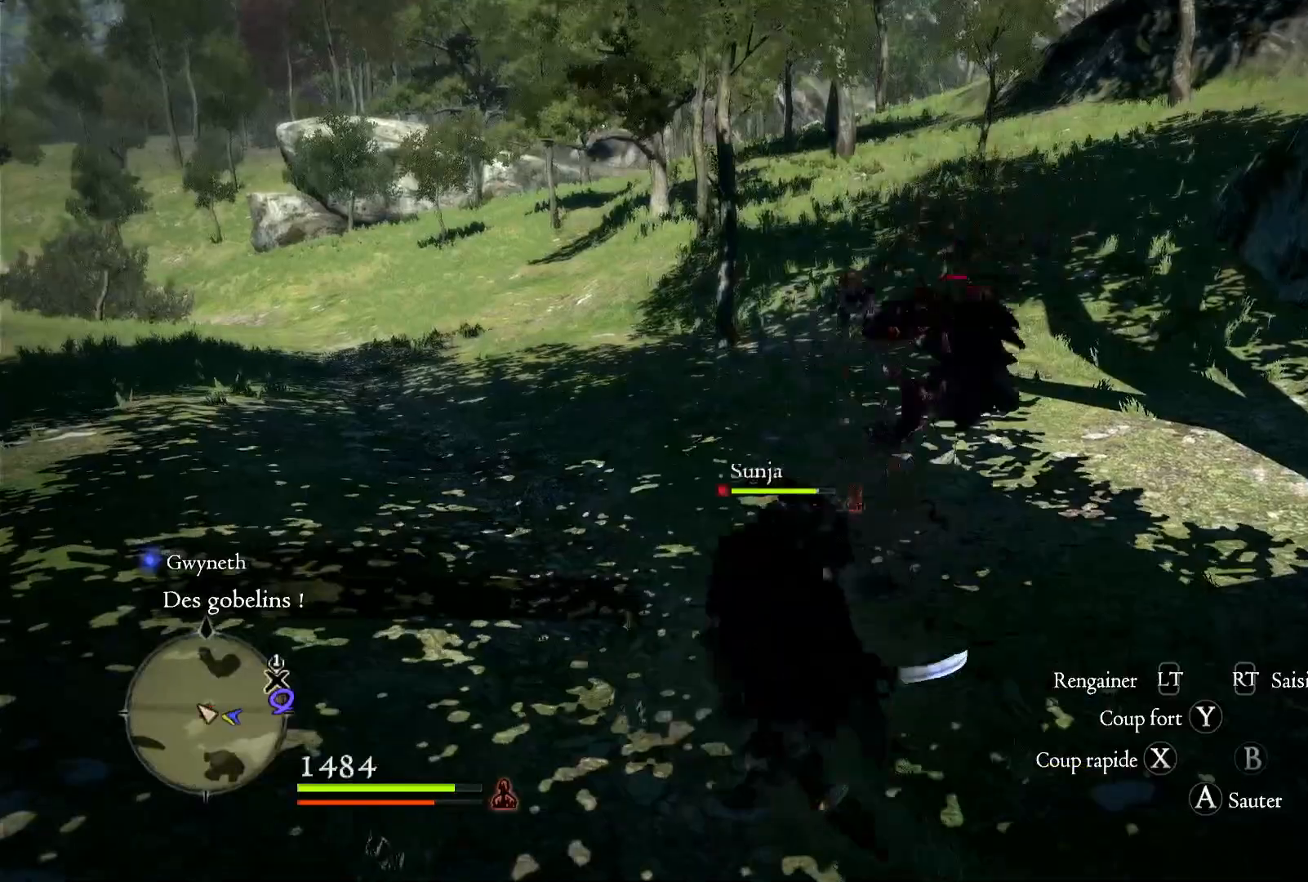
{"dt_ms": 500, "buttons": [], "left_stick": "up-right", "right_stick": "center", "button_events": []}
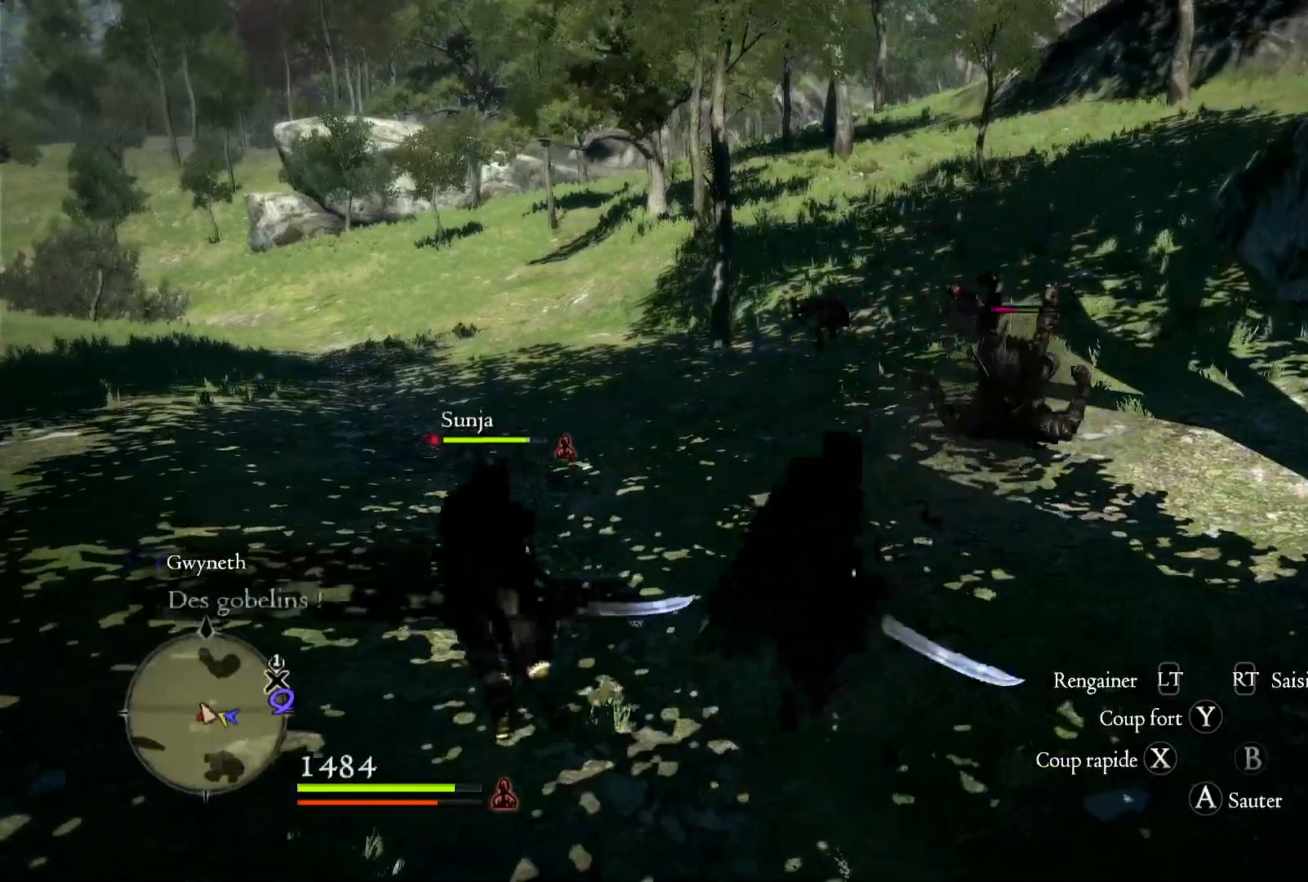
{"dt_ms": 500, "buttons": [], "left_stick": "up-right", "right_stick": "center", "button_events": []}
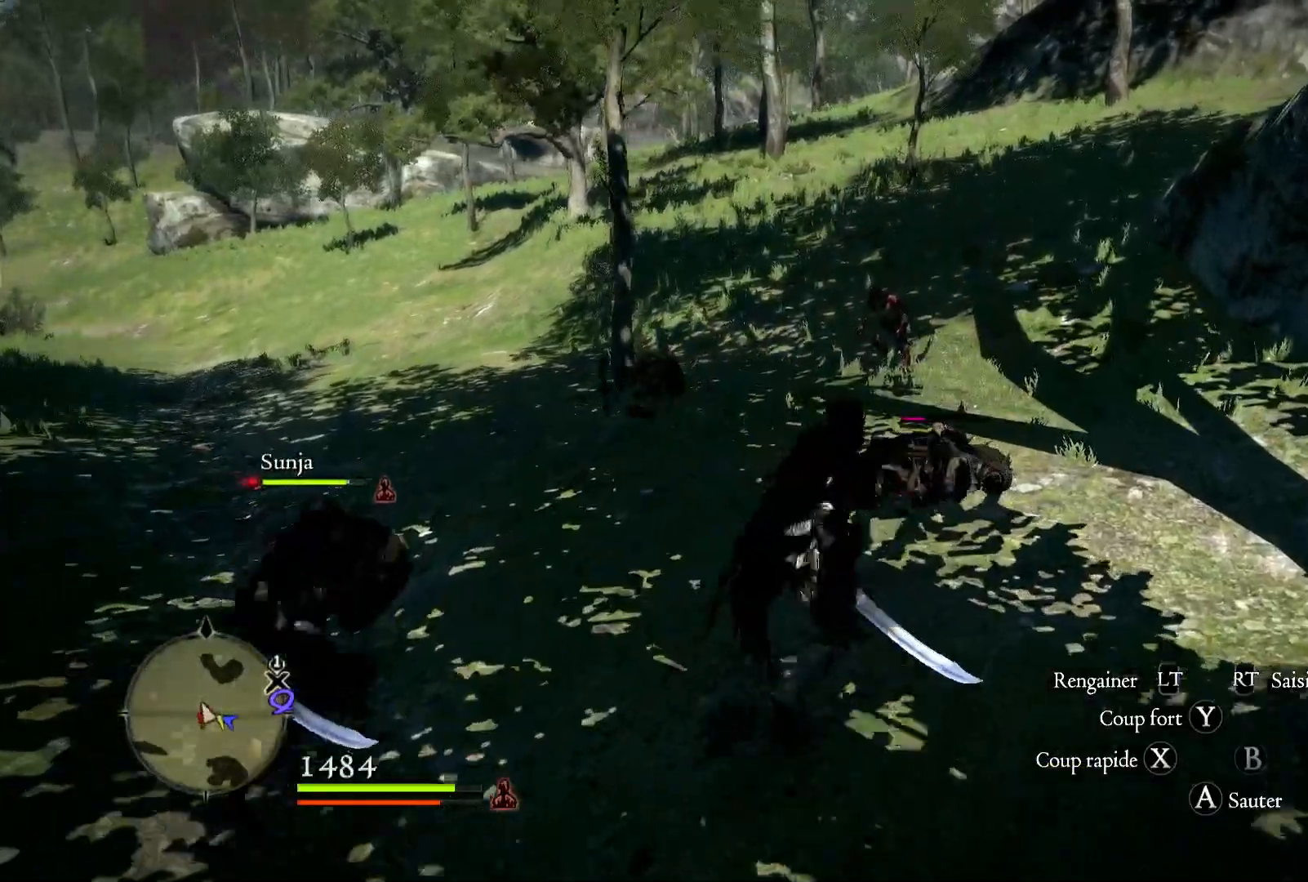
{"dt_ms": 500, "buttons": ["X"], "left_stick": "center", "right_stick": "center", "button_events": [[50, "X", "down"], [183, "X", "up"], [250, "X", "down"], [383, "X", "up"], [450, "X", "down"]]}
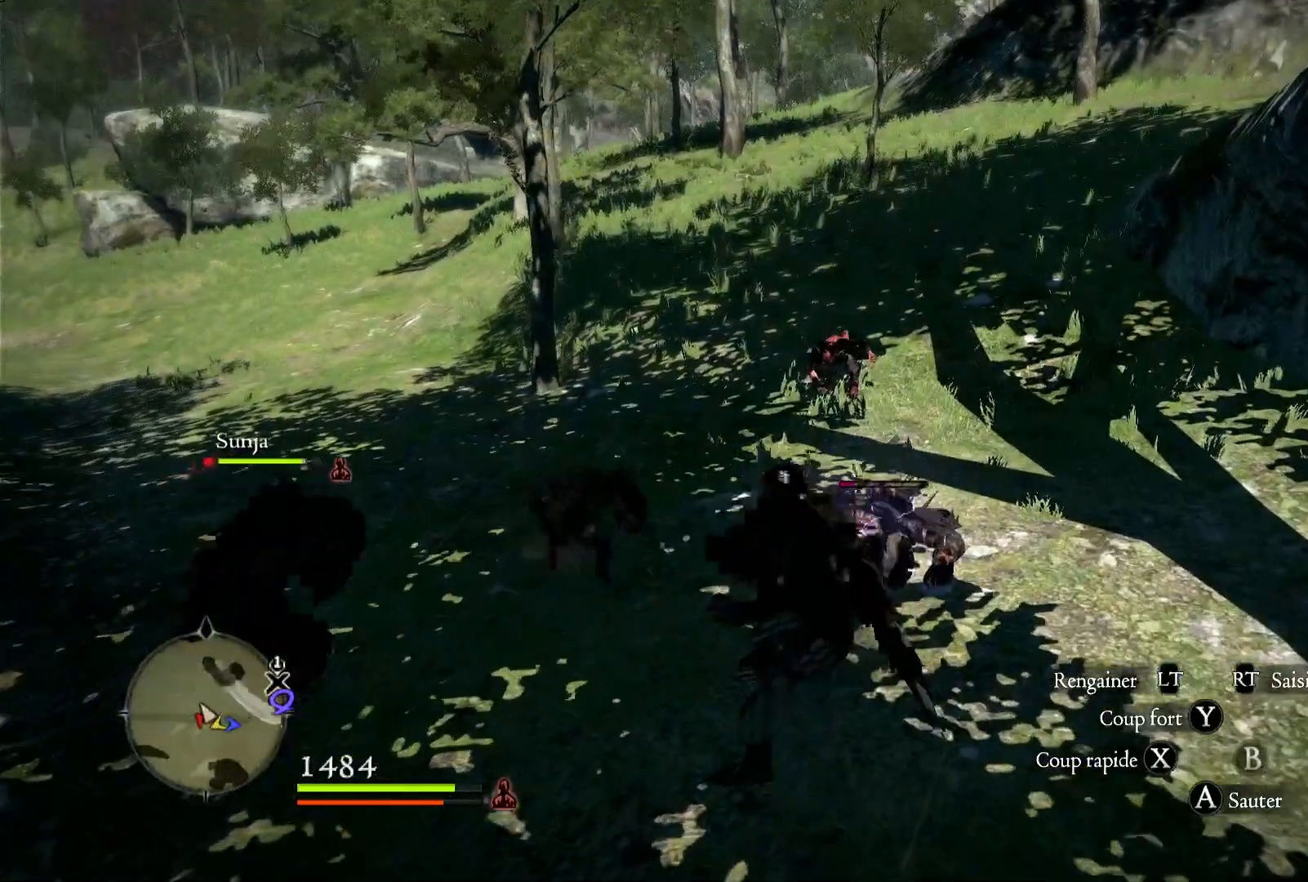
{"dt_ms": 500, "buttons": [], "left_stick": "up", "right_stick": "center", "button_events": [[83, "X", "up"], [150, "X", "down"], [283, "X", "up"], [350, "X", "down"], [483, "X", "up"]]}
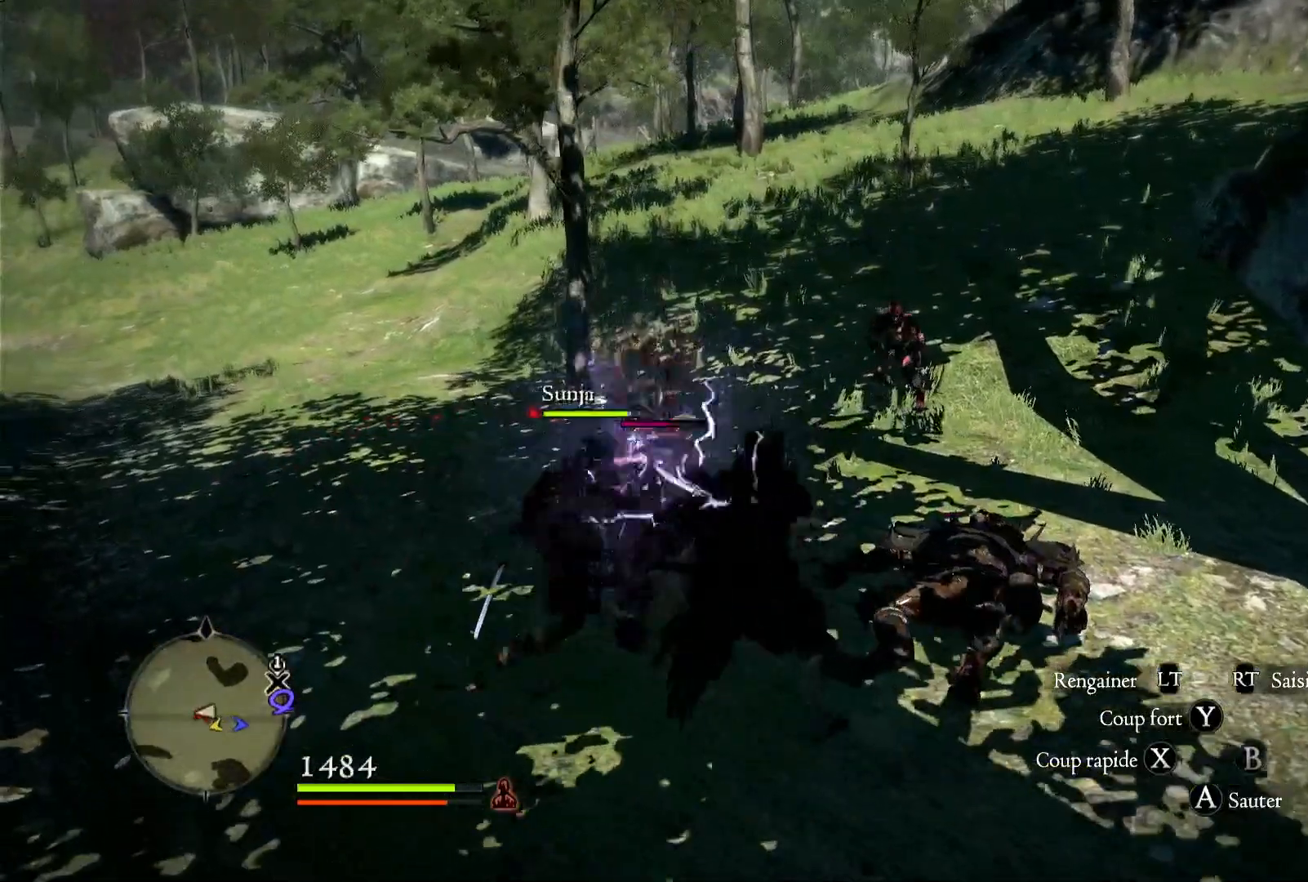
{"dt_ms": 500, "buttons": [], "left_stick": "up-left", "right_stick": "center", "button_events": [[50, "X", "down"], [150, "X", "up"], [250, "X", "down"], [350, "X", "up"]]}
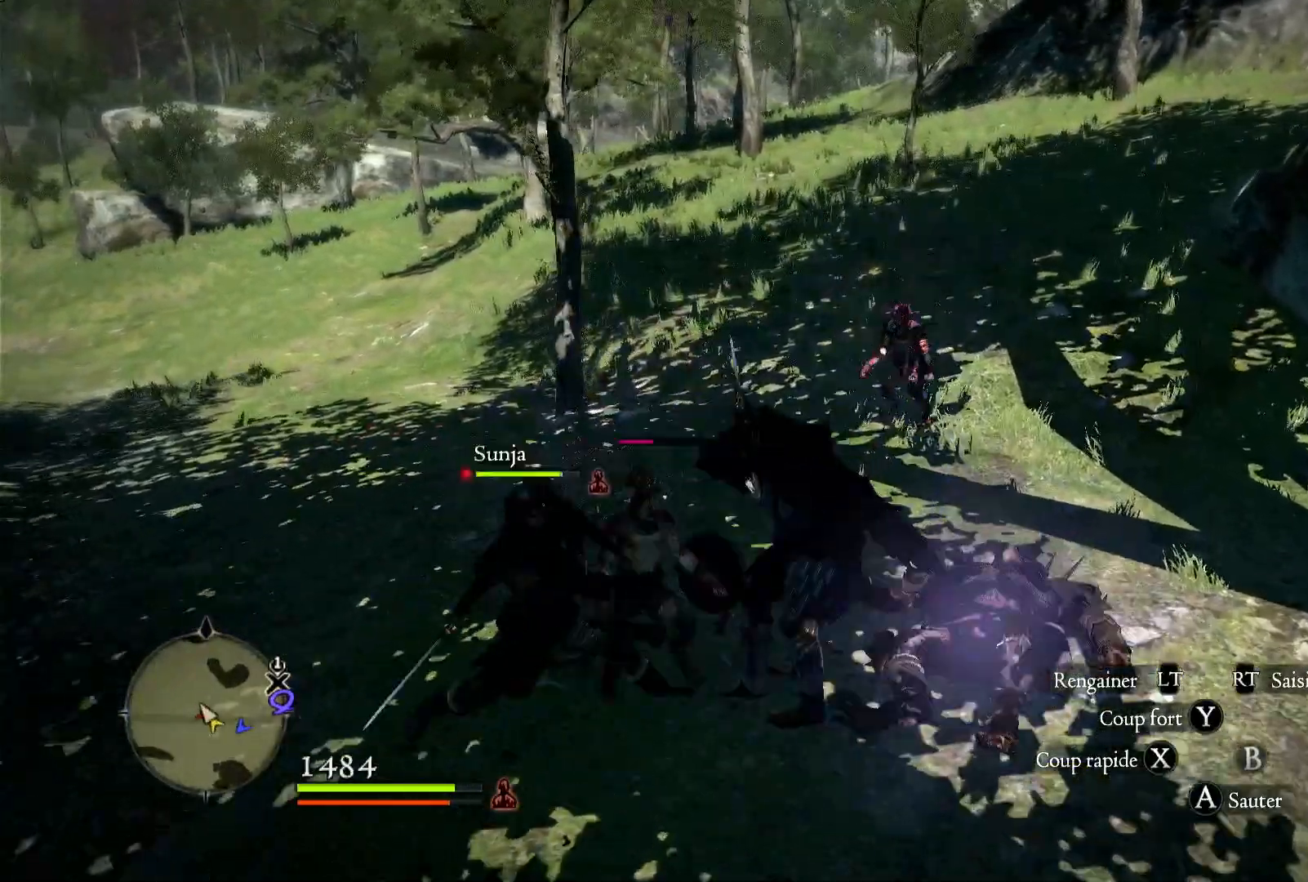
{"dt_ms": 500, "buttons": ["X"], "left_stick": "up-right", "right_stick": "center", "button_events": [[50, "X", "down"], [183, "X", "up"], [283, "X", "down"], [383, "X", "up"], [483, "X", "down"]]}
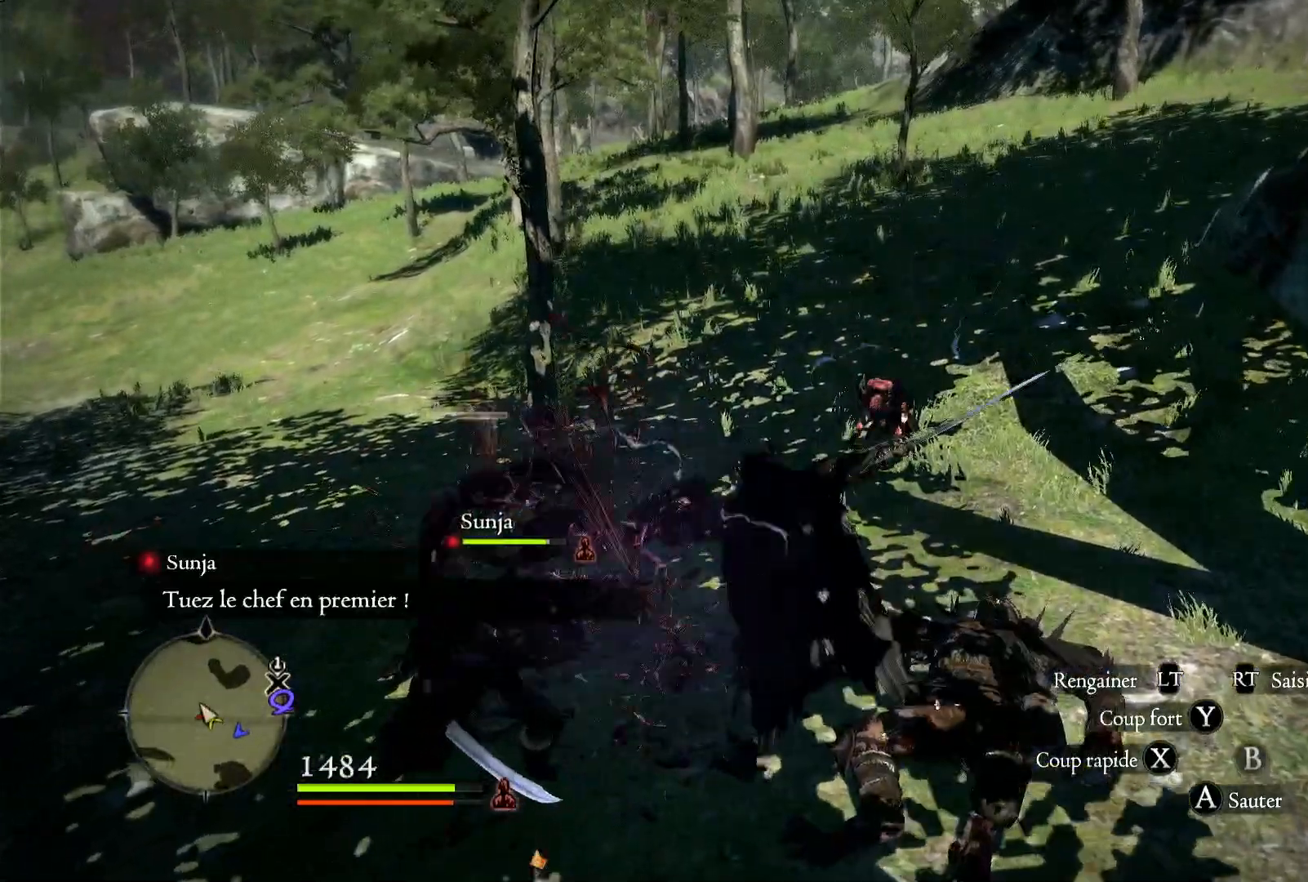
{"dt_ms": 1000, "buttons": ["X"], "left_stick": "down-right", "right_stick": "center", "button_events": [[83, "X", "up"], [350, "X", "down"], [483, "X", "up"], [550, "X", "down"], [633, "X", "up"], [783, "X", "down"], [883, "X", "up"], [983, "X", "down"]]}
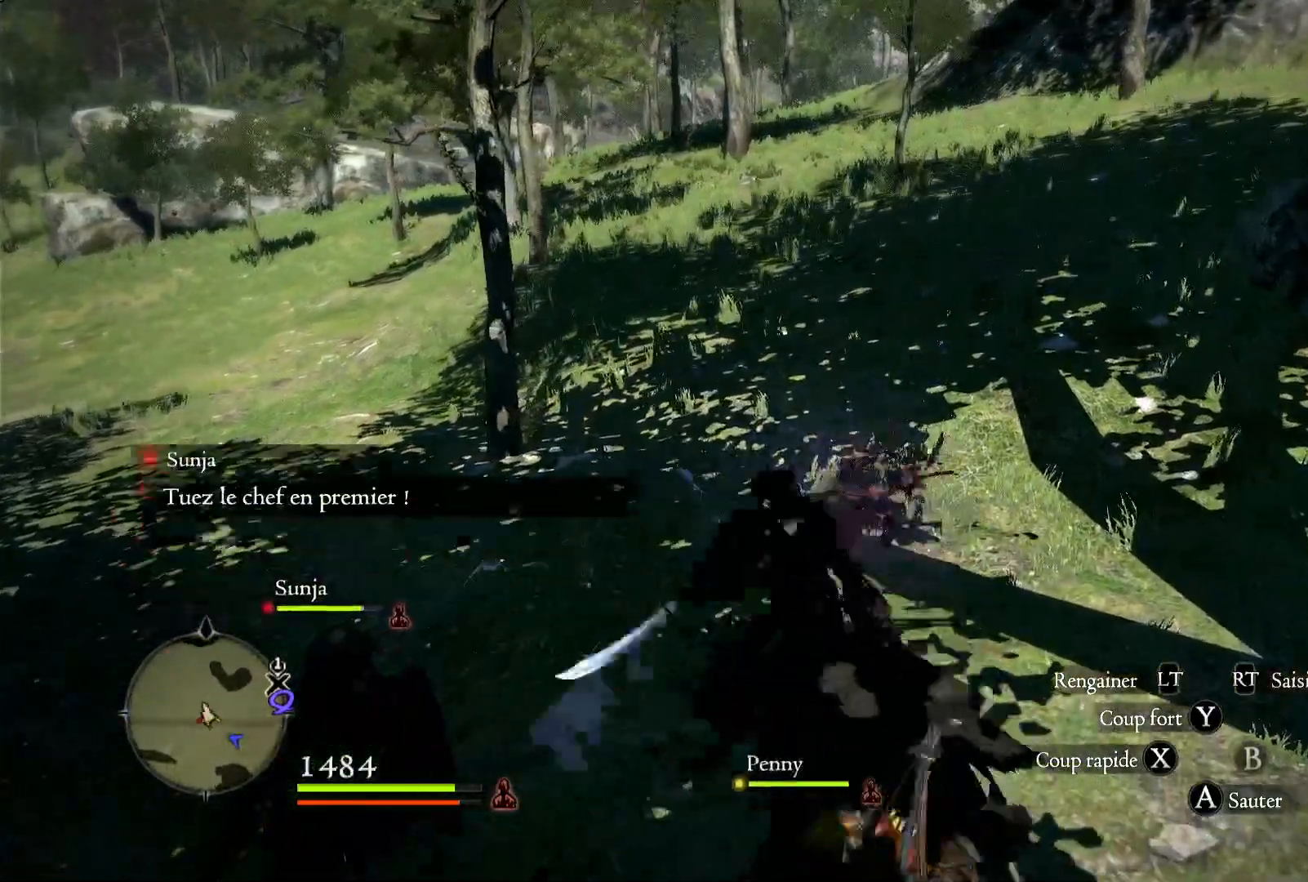
{"dt_ms": 500, "buttons": ["X"], "left_stick": "down-right", "right_stick": "center", "button_events": [[83, "X", "up"], [183, "X", "down"], [317, "X", "up"], [383, "X", "down"]]}
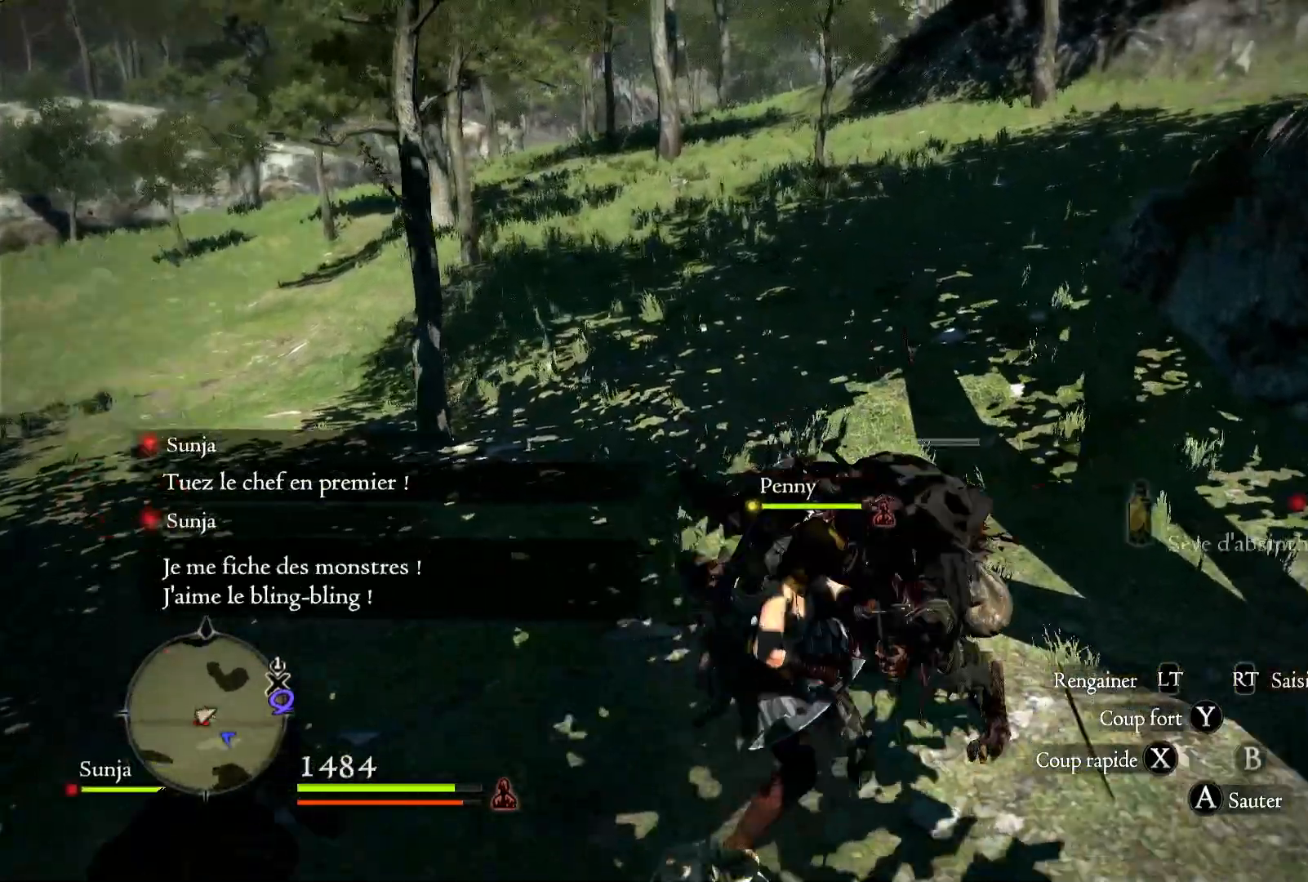
{"dt_ms": 500, "buttons": [], "left_stick": "center", "right_stick": "center", "button_events": [[17, "X", "up"], [83, "X", "down"], [183, "X", "up"]]}
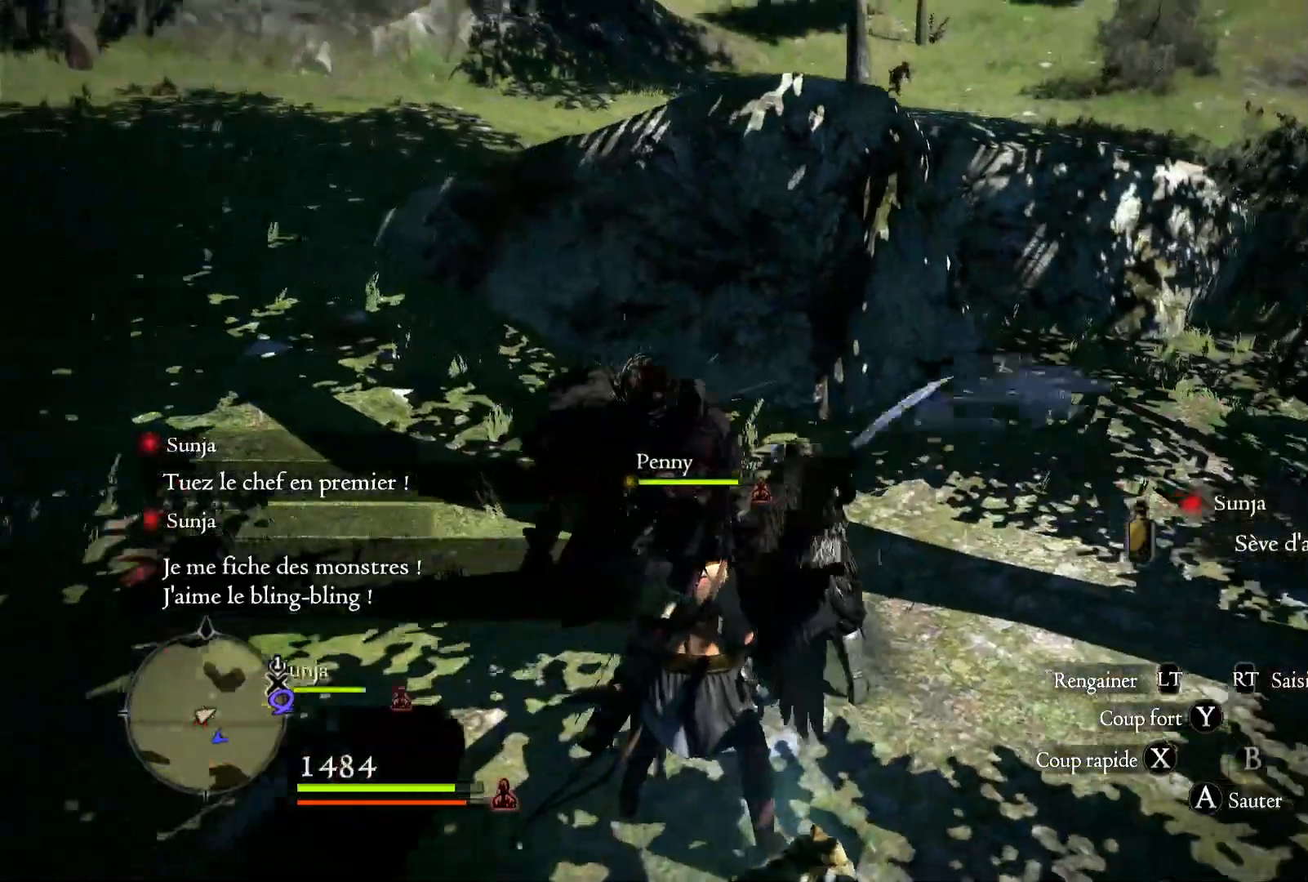
{"dt_ms": 500, "buttons": [], "left_stick": "up-left", "right_stick": "center", "button_events": []}
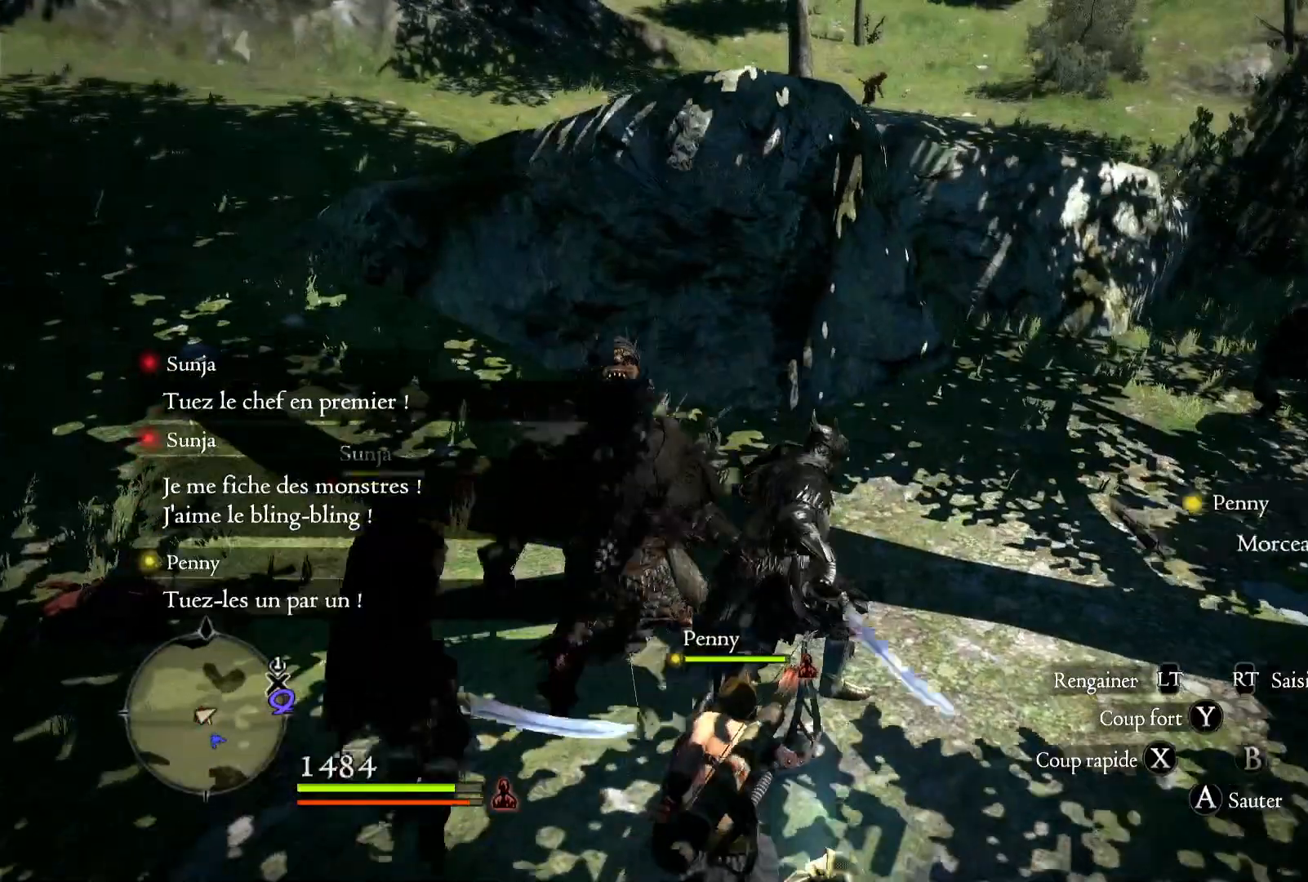
{"dt_ms": 500, "buttons": [], "left_stick": "up-right", "right_stick": "center", "button_events": []}
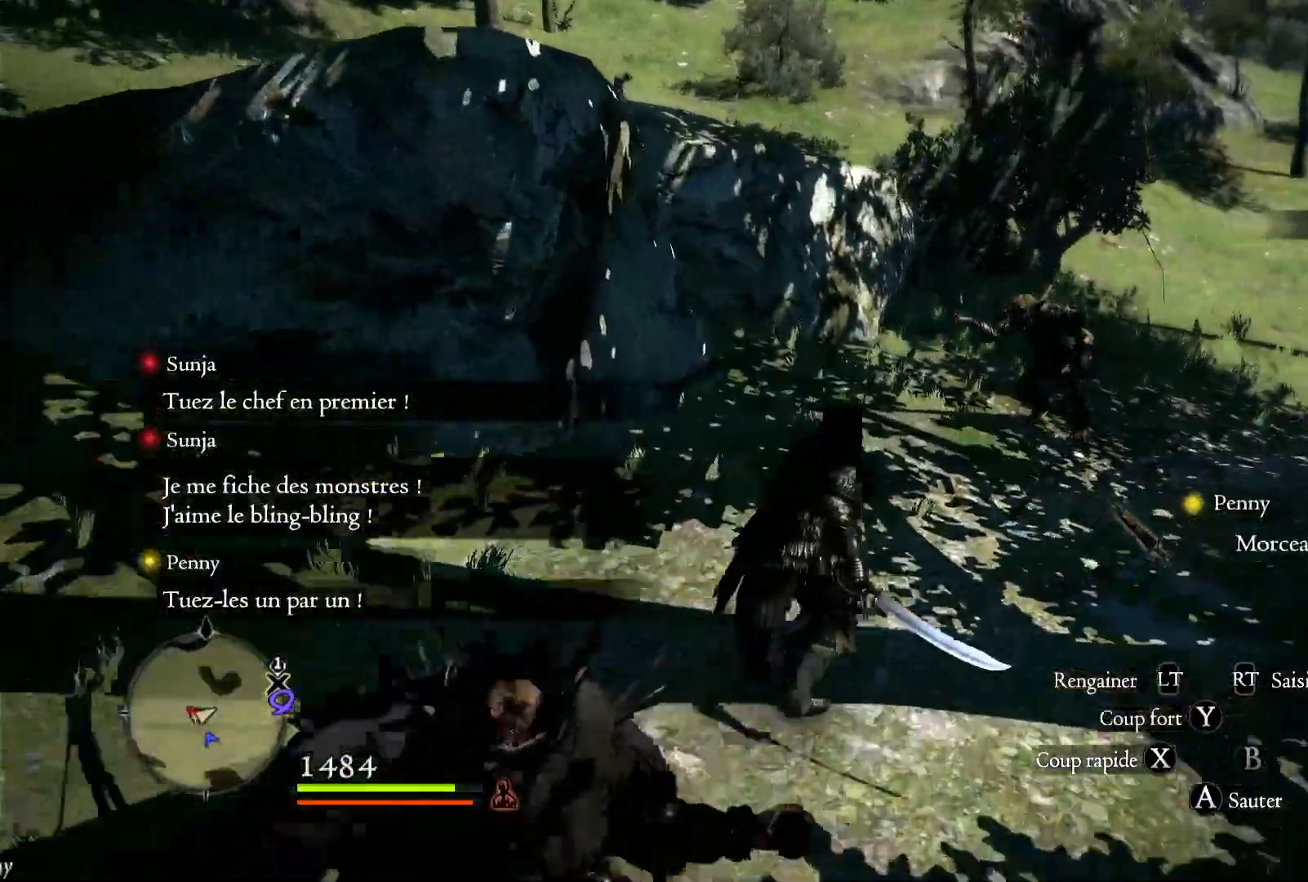
{"dt_ms": 500, "buttons": [], "left_stick": "up-right", "right_stick": "center"}
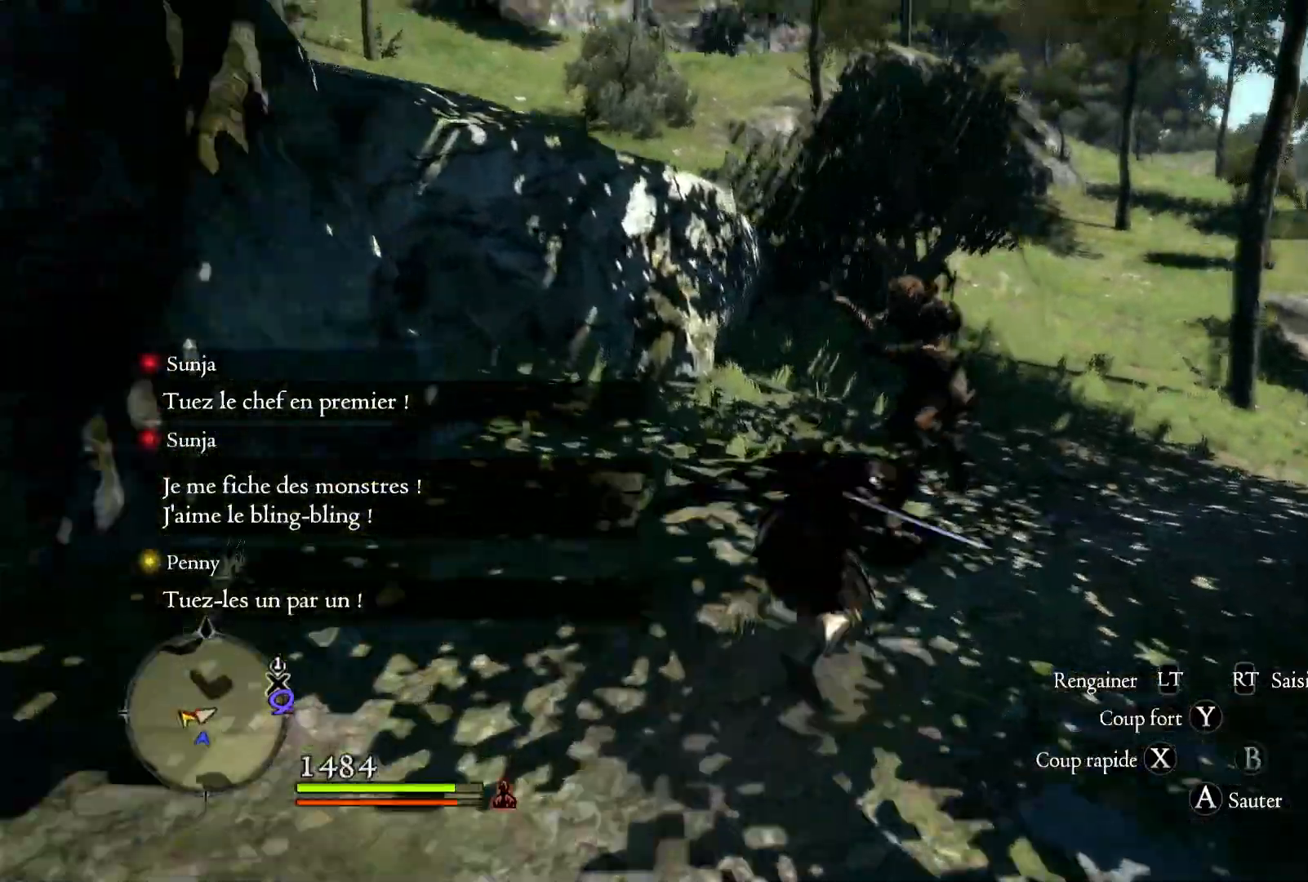
{"dt_ms": 500, "buttons": [], "left_stick": "up-right", "right_stick": "left", "button_events": []}